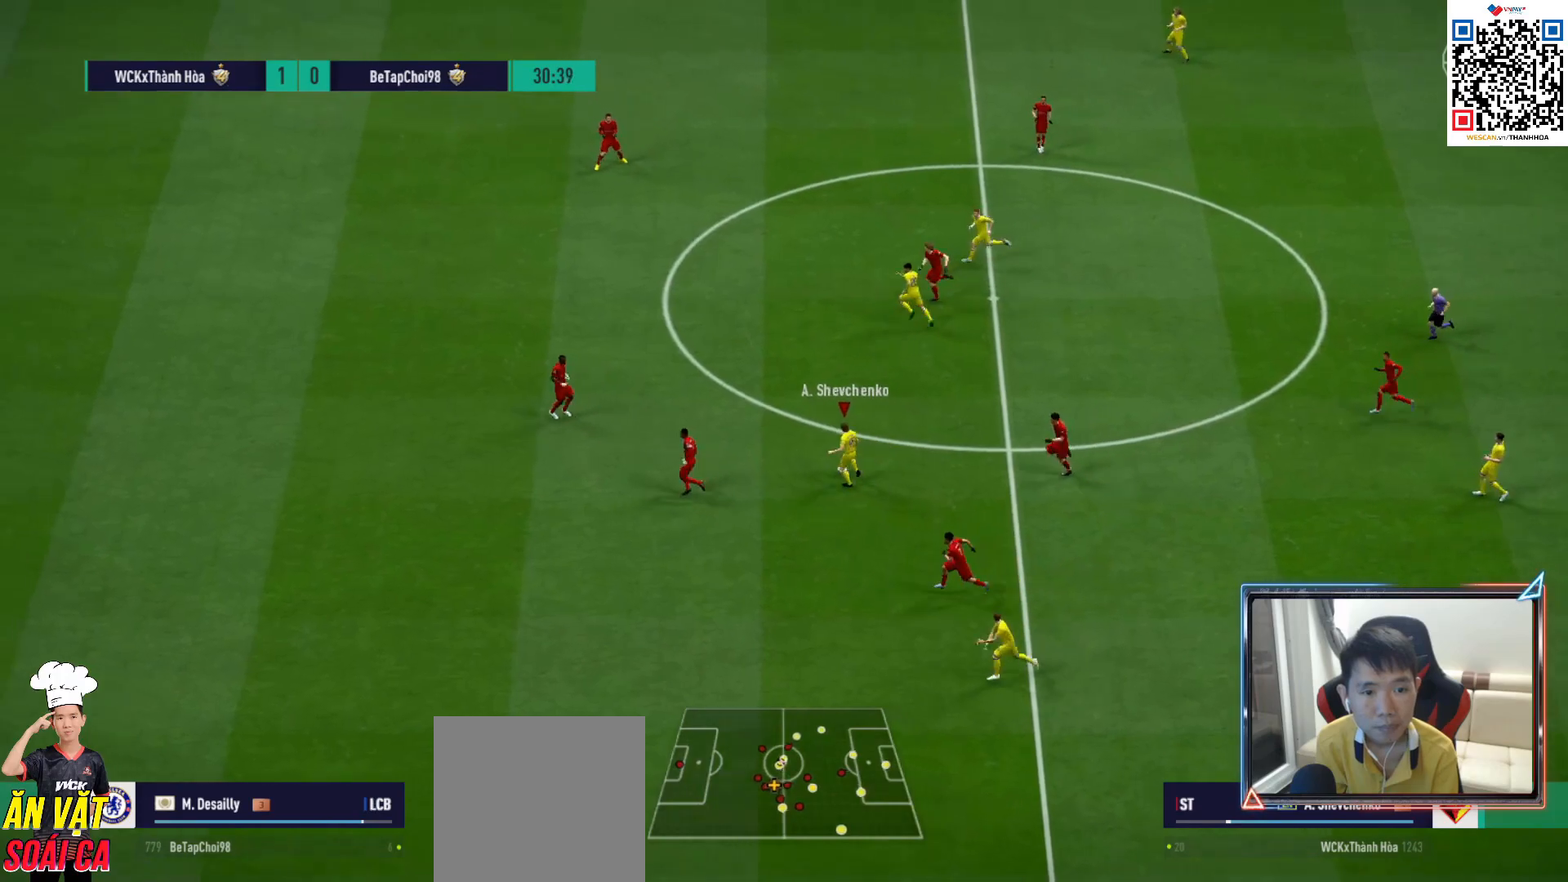
Gameplay with a controller (PlayStation layout); each line is a JSON object with the inputs held at the frame after it. "events" lists button and stick changes between this image and that frame as [ms after this image, input, new state], when the widget could be followed in between.
{"buttons": [], "left_stick": "down-left", "right_stick": "center", "events": [[317, "TRIANGLE", "down"], [433, "TRIANGLE", "up"], [450, "left_stick", "down-left"]]}
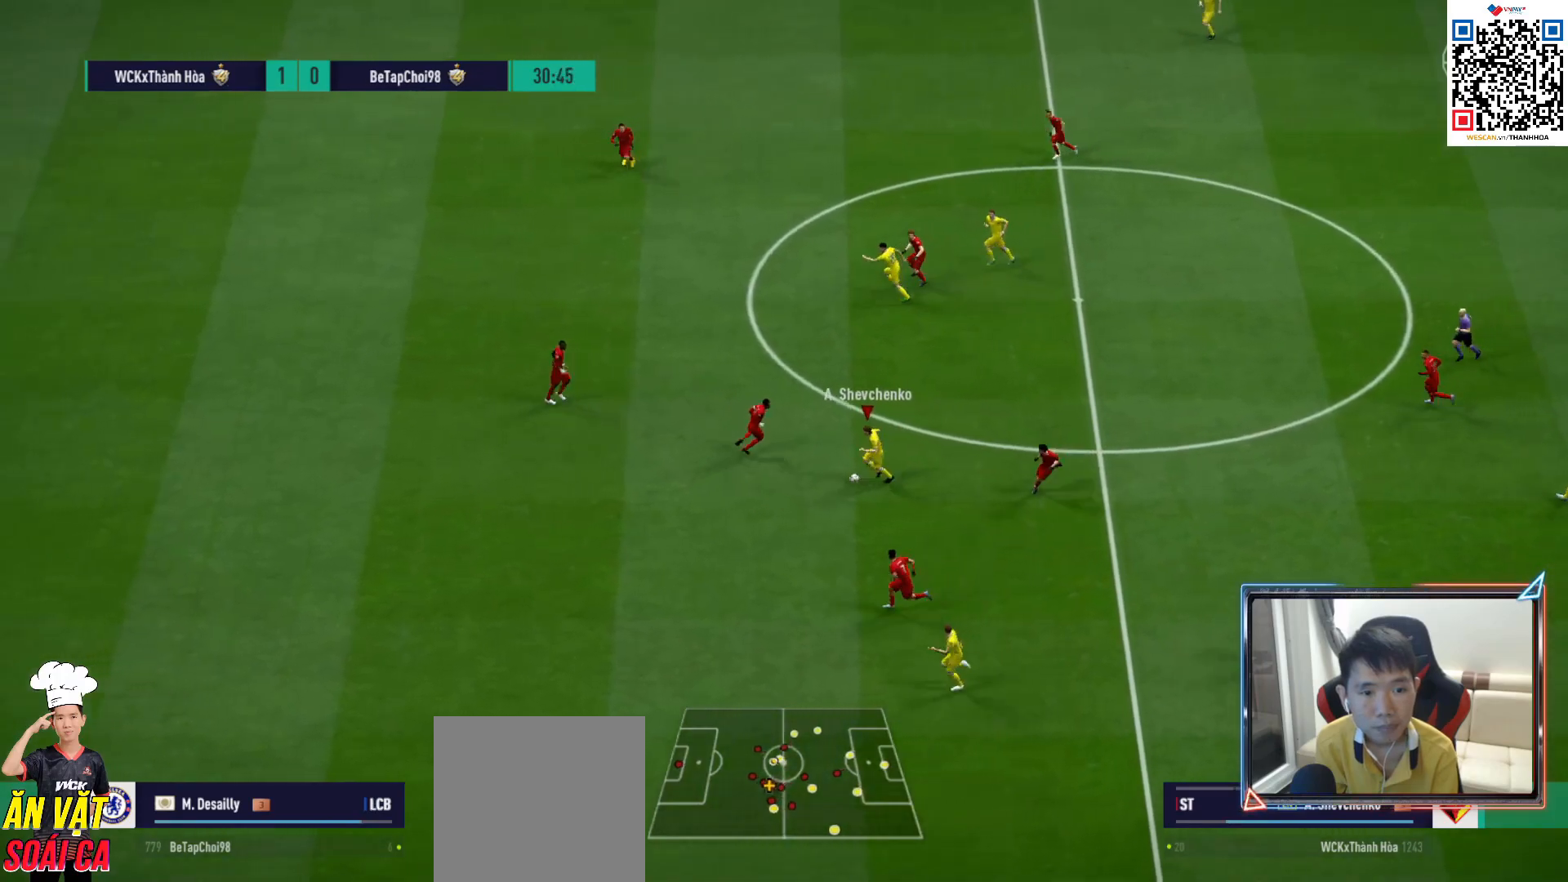
{"buttons": ["R1"], "left_stick": "left", "right_stick": "center", "events": [[17, "left_stick", "center"], [167, "left_stick", "left"], [250, "R1", "down"]]}
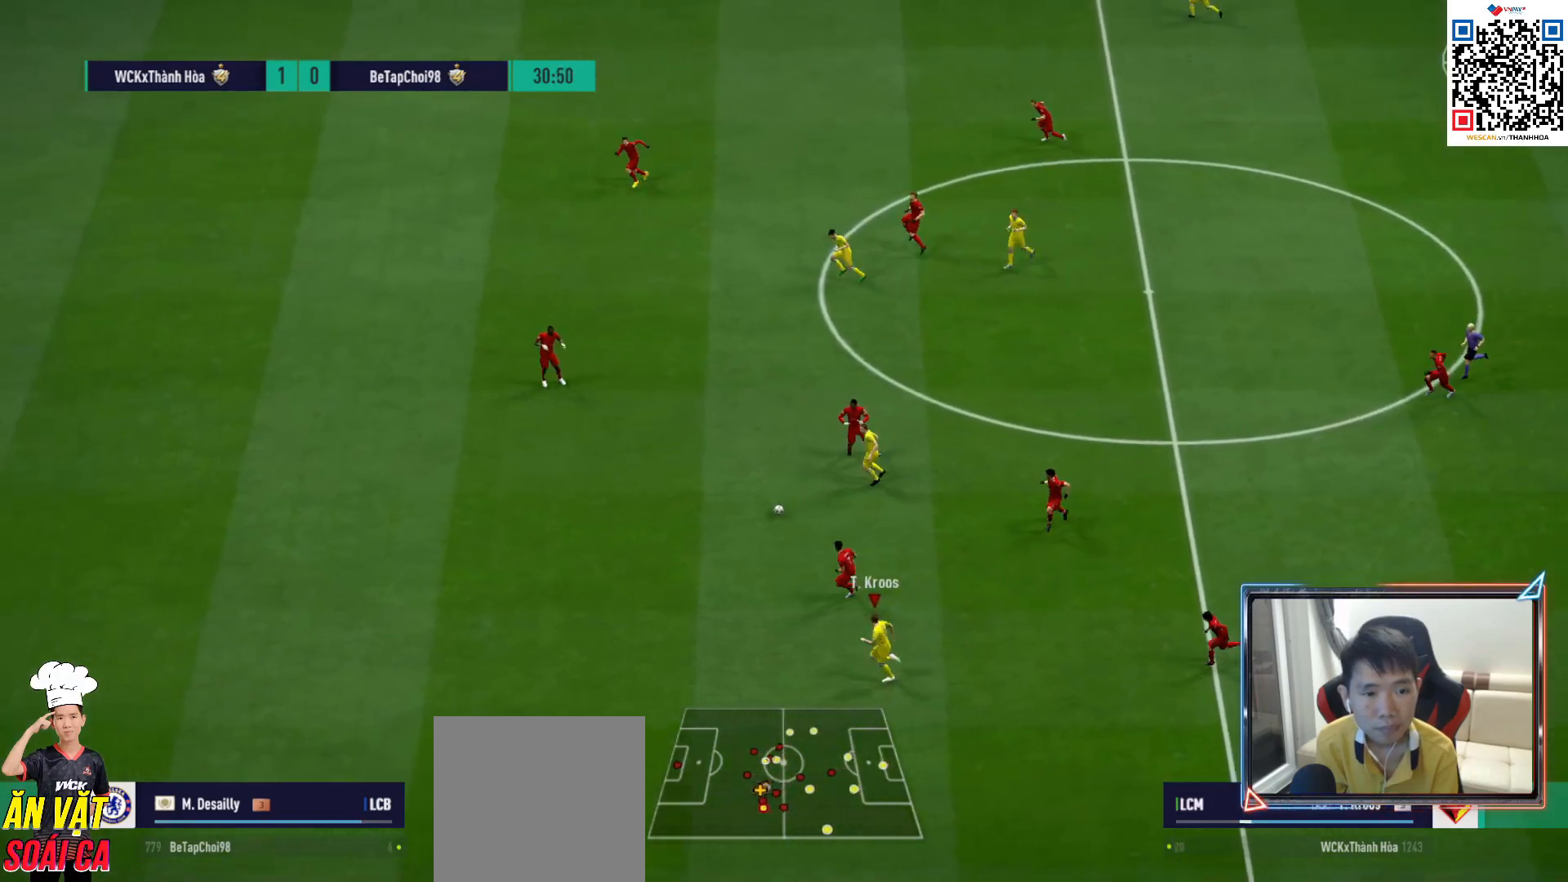
{"buttons": ["R1"], "left_stick": "left", "right_stick": "center", "events": []}
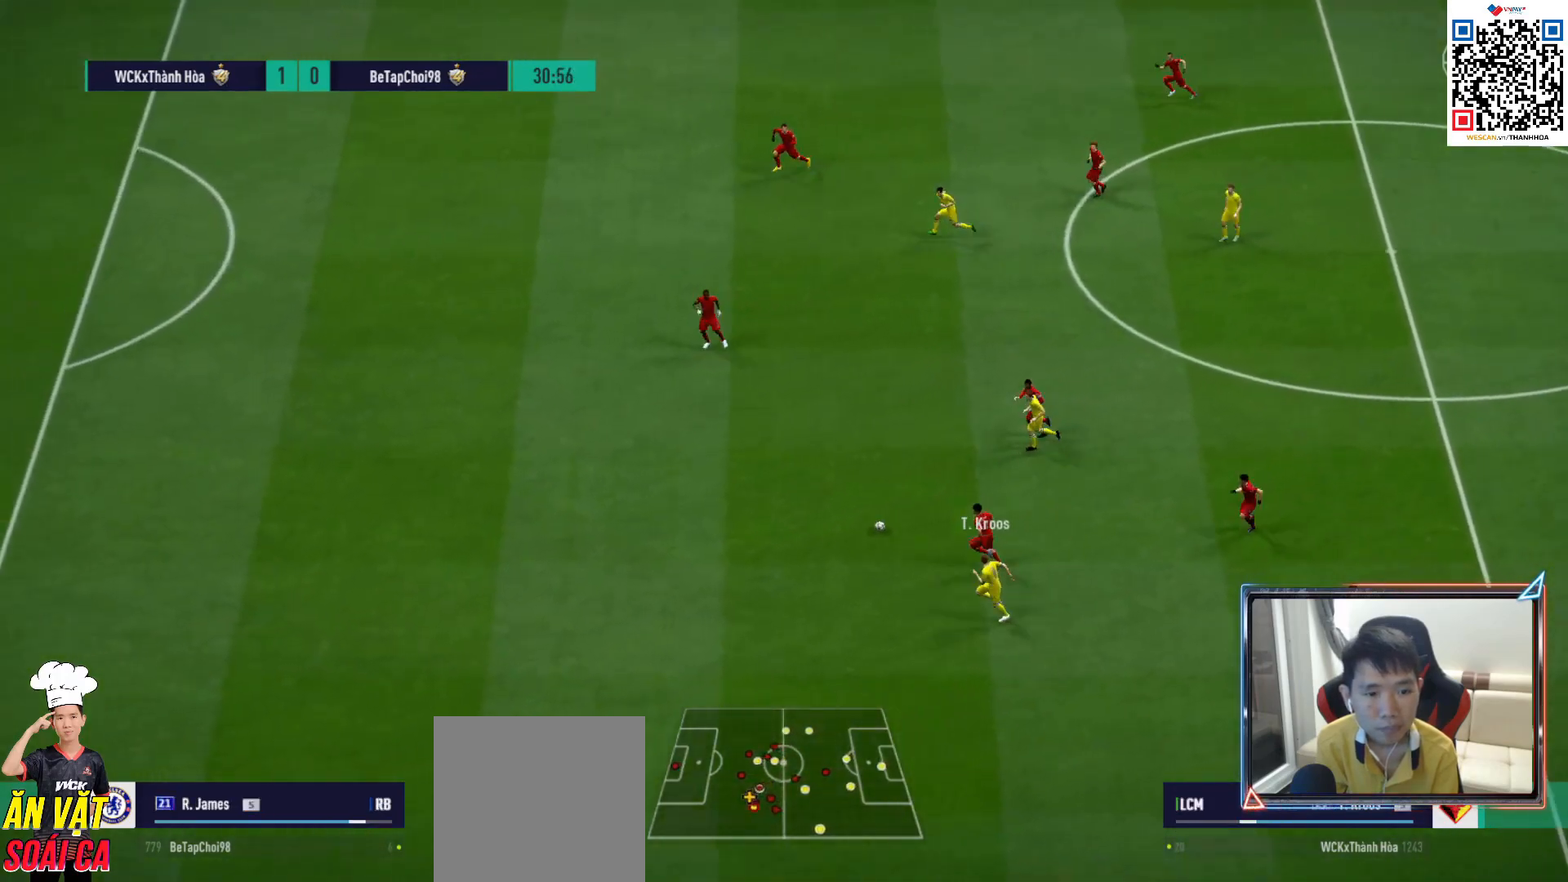
{"buttons": ["R1"], "left_stick": "left", "right_stick": "center", "events": [[67, "R1", "up"], [133, "R1", "down"], [250, "R1", "up"], [300, "R1", "down"]]}
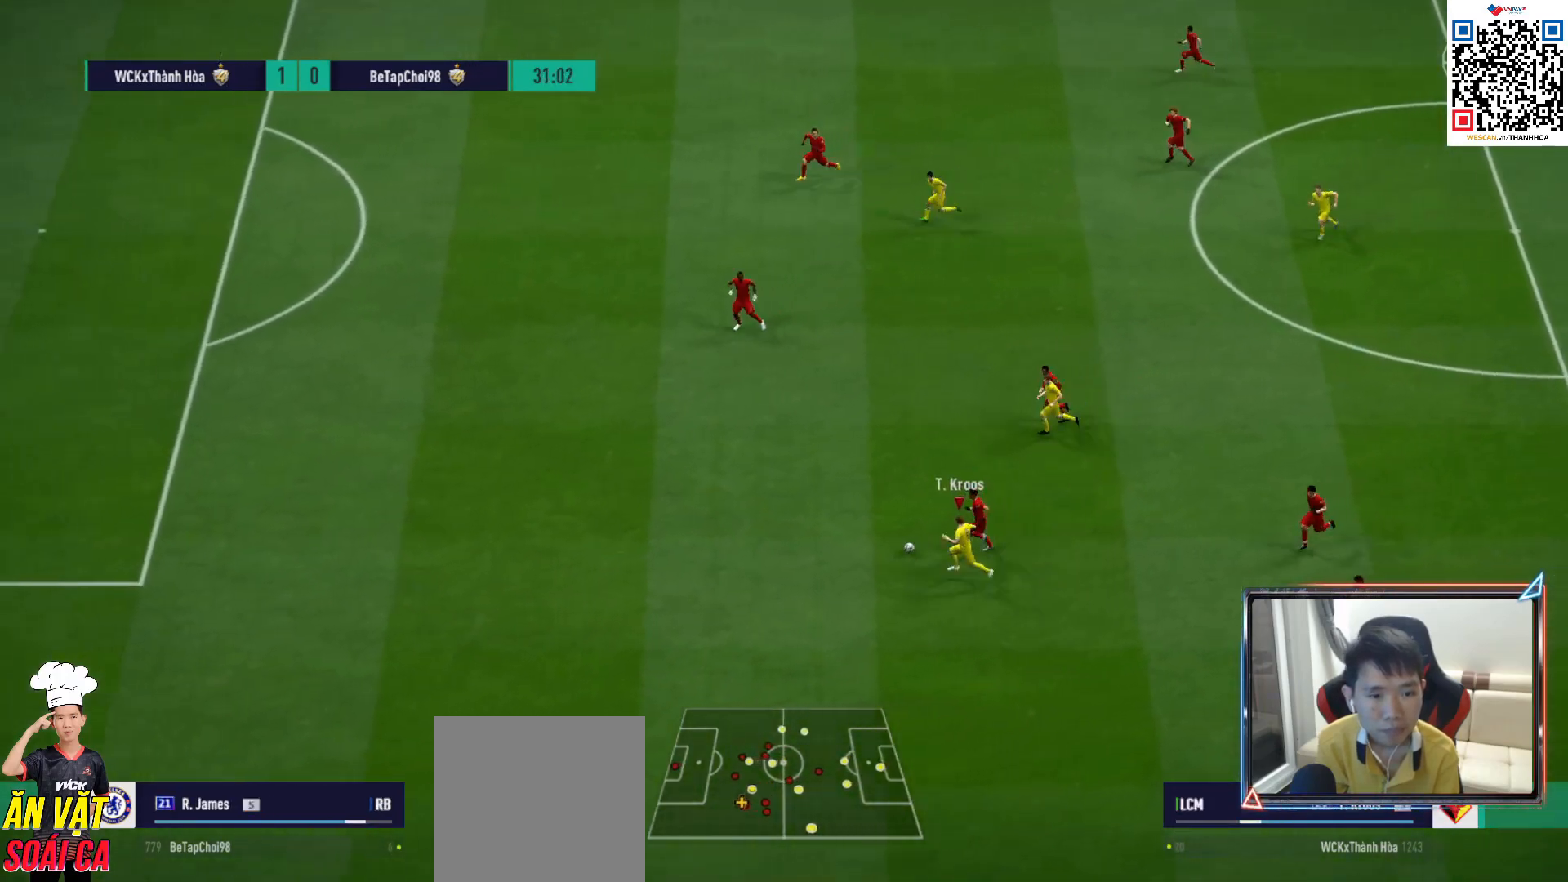
{"buttons": ["R1"], "left_stick": "left", "right_stick": "center", "events": []}
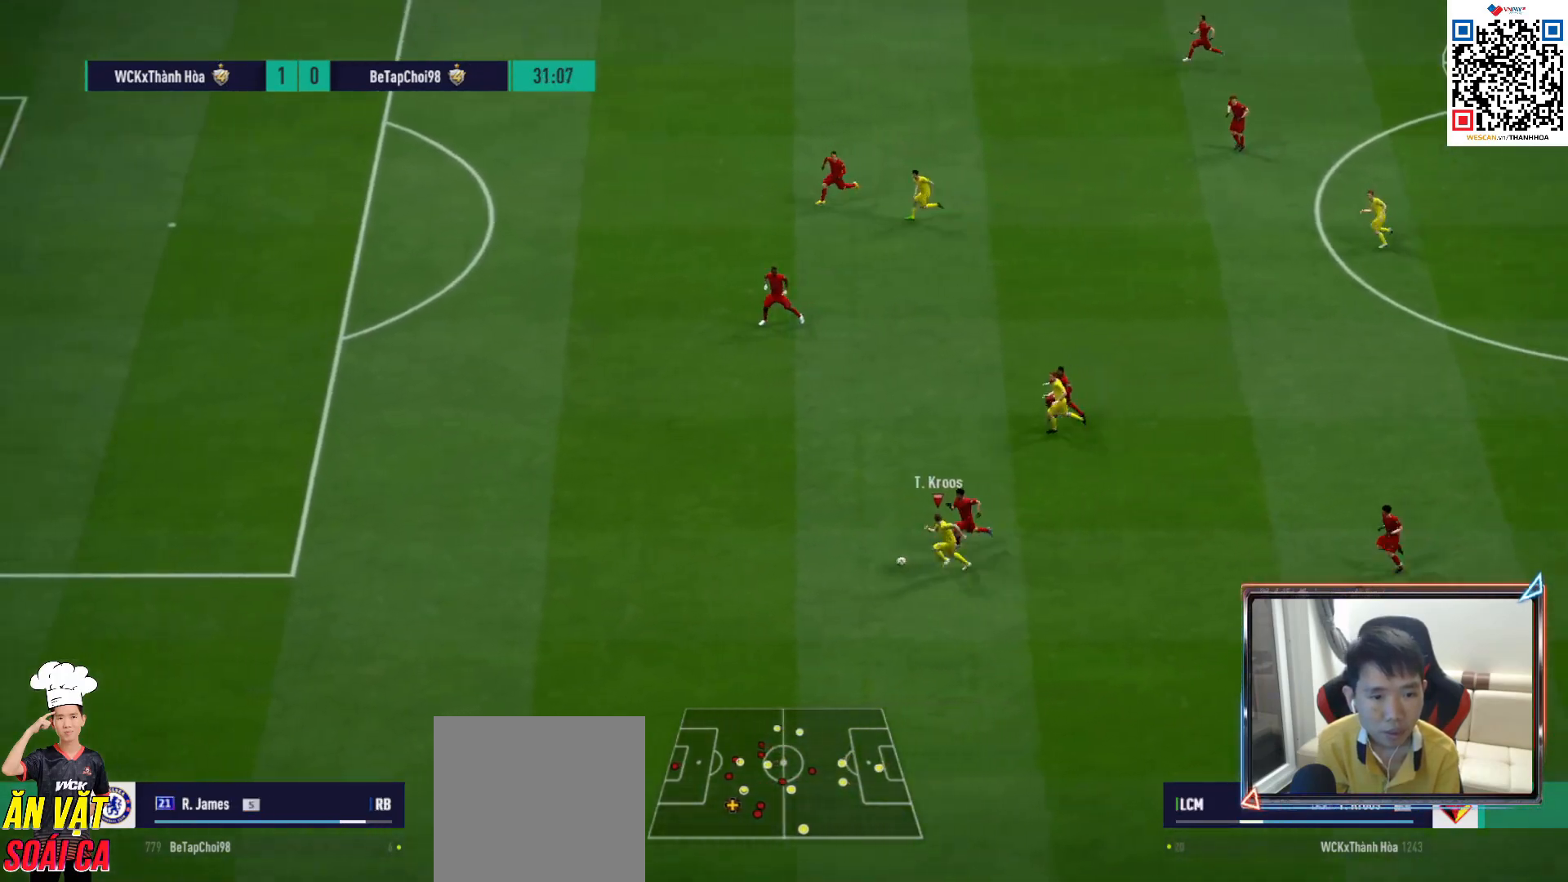
{"buttons": ["L2", "R1"], "left_stick": "left", "right_stick": "center", "events": [[183, "L2", "down"]]}
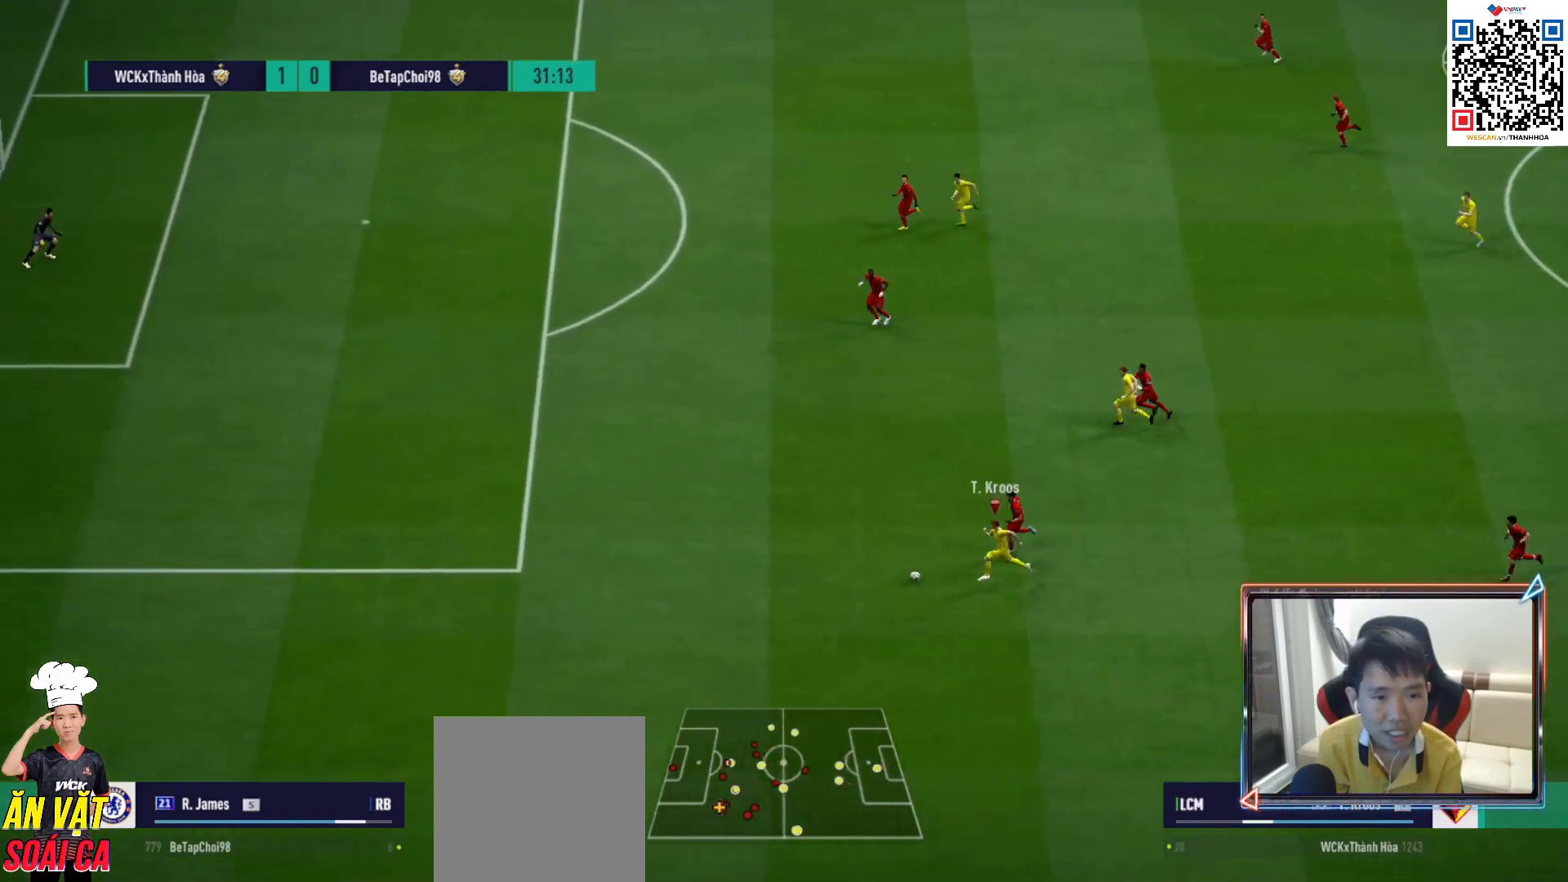
{"buttons": ["L2"], "left_stick": "left", "right_stick": "center", "events": [[17, "L2", "up"], [267, "L2", "down"], [300, "R1", "up"], [317, "right_stick", "down-right"], [433, "right_stick", "center"]]}
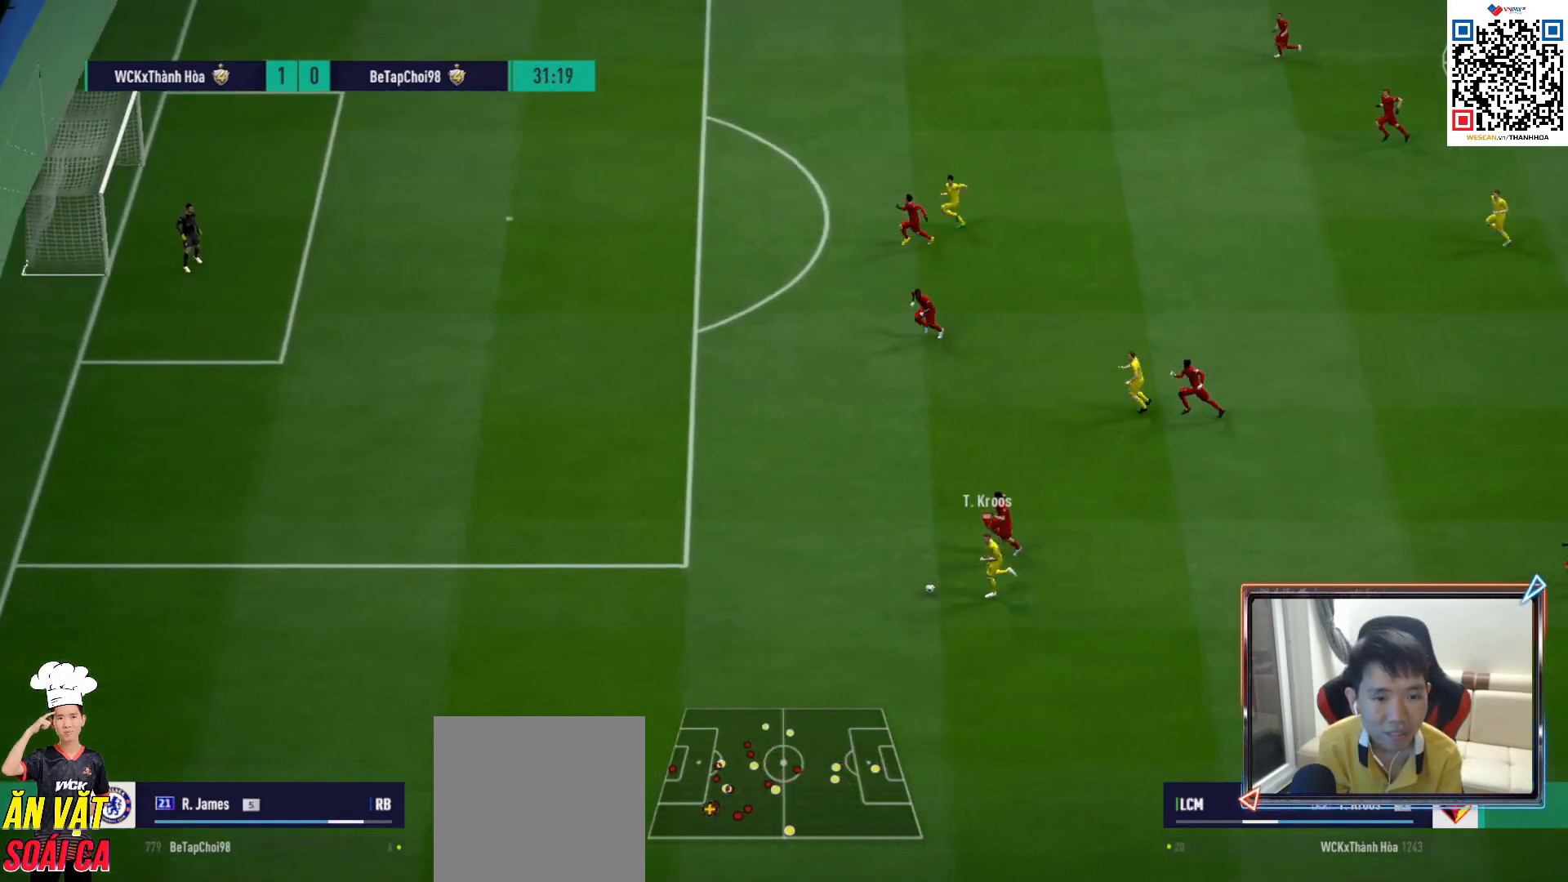
{"buttons": ["L2"], "left_stick": "right", "right_stick": "center", "events": [[33, "right_stick", "down"], [50, "left_stick", "center"], [150, "right_stick", "center"], [183, "left_stick", "right"]]}
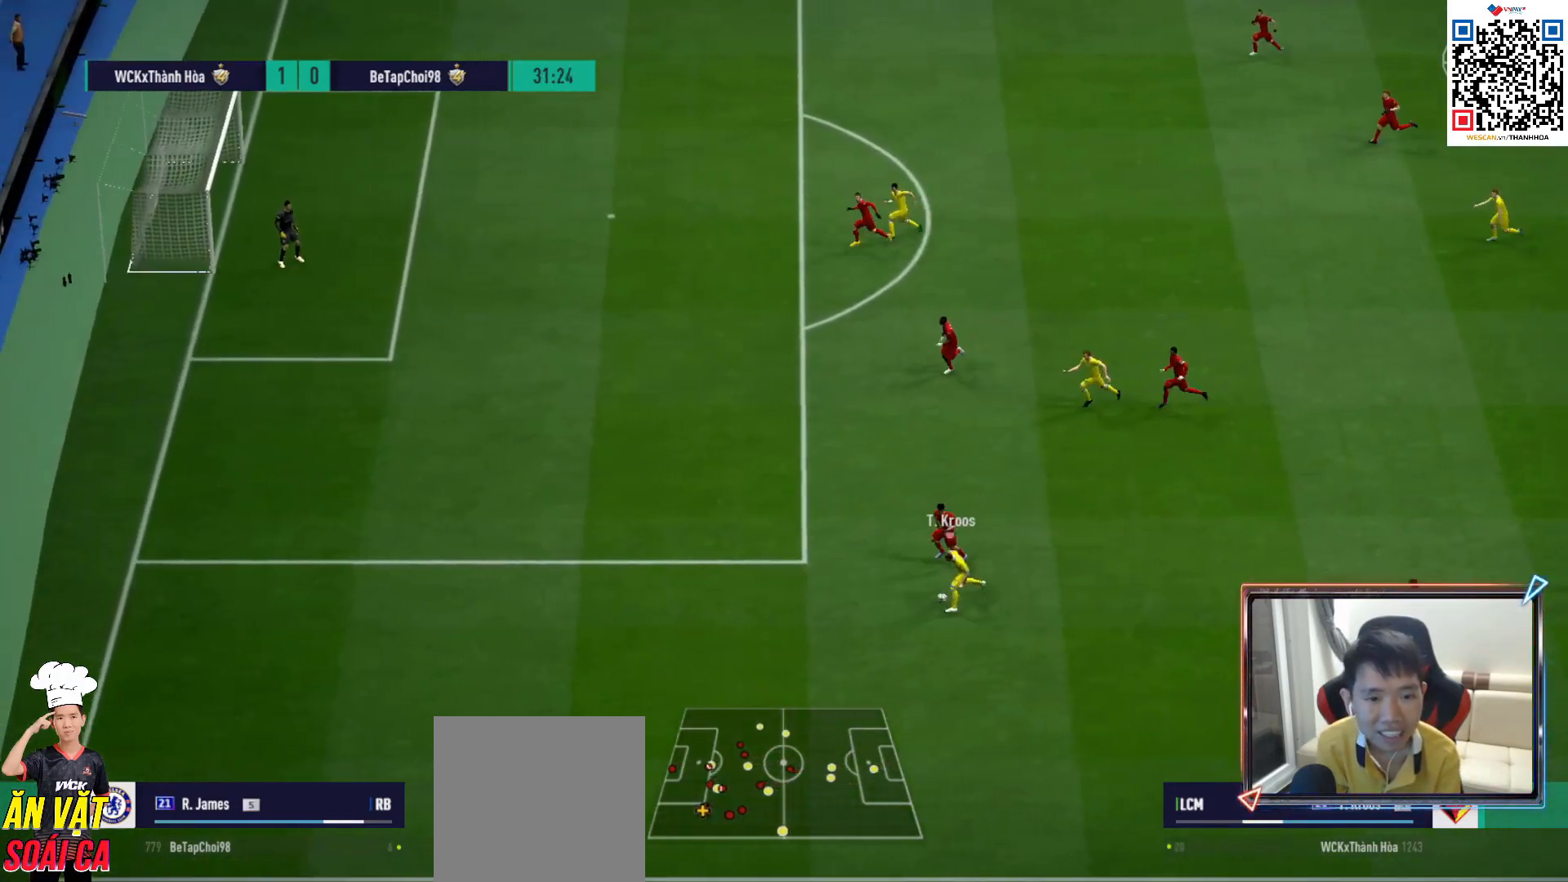
{"buttons": ["L2"], "left_stick": "right", "right_stick": "center", "events": []}
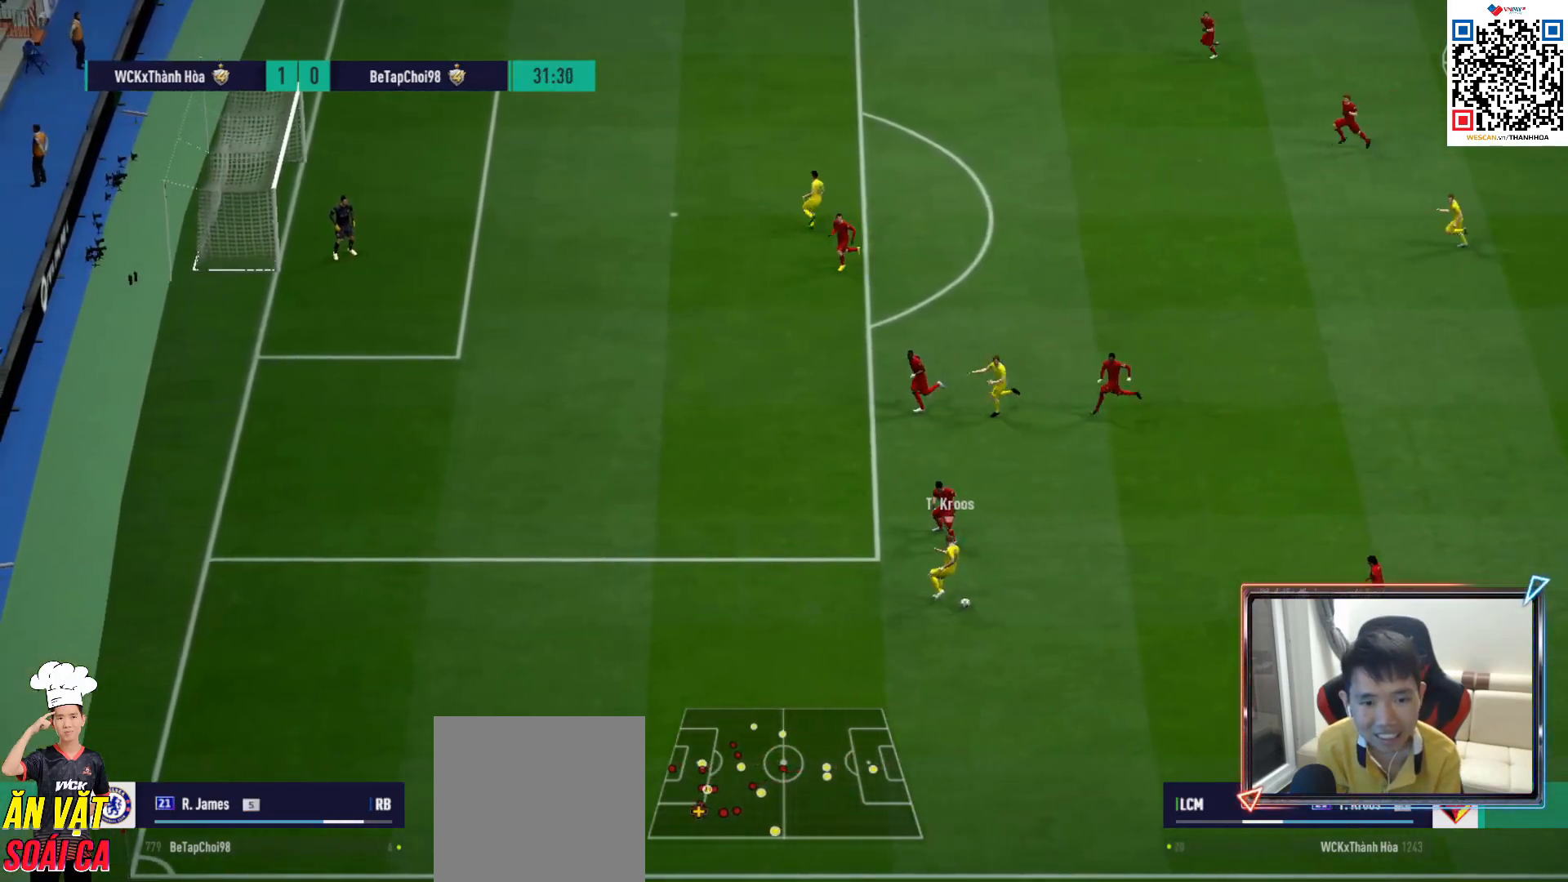
{"buttons": ["CROSS", "L1"], "left_stick": "up-right", "right_stick": "center", "events": [[100, "L2", "up"], [100, "left_stick", "down-right"], [217, "left_stick", "center"], [300, "left_stick", "right"], [417, "left_stick", "up-right"], [483, "CROSS", "down"], [483, "L1", "down"]]}
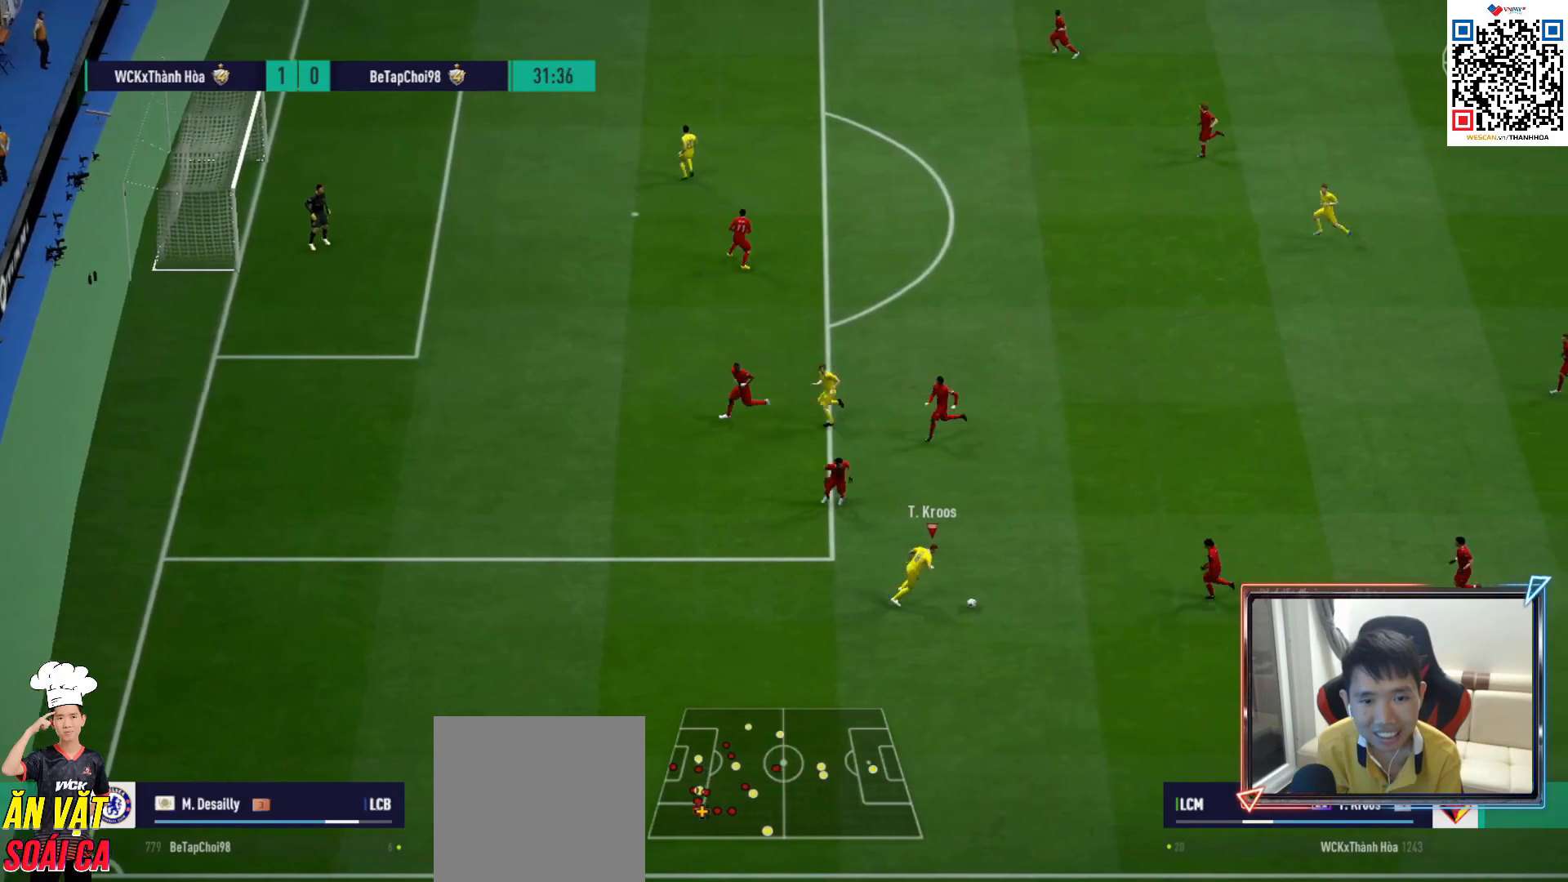
{"buttons": [], "left_stick": "up", "right_stick": "center", "events": [[100, "CROSS", "up"], [100, "L1", "up"], [167, "left_stick", "up"]]}
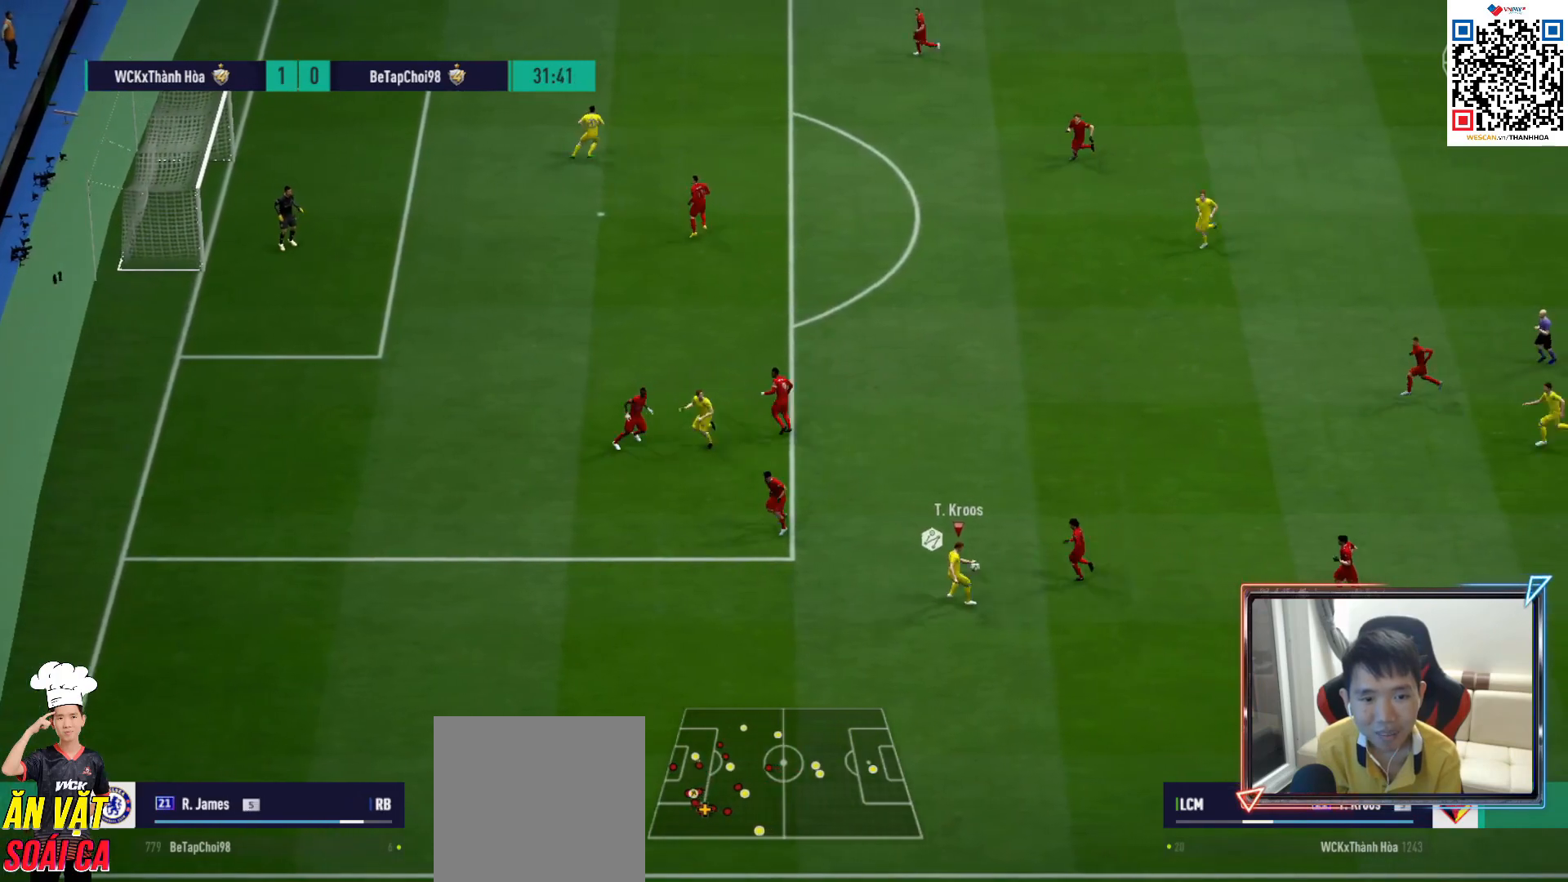
{"buttons": [], "left_stick": "left", "right_stick": "center", "events": [[217, "R1", "down"], [217, "left_stick", "left"], [400, "R1", "up"]]}
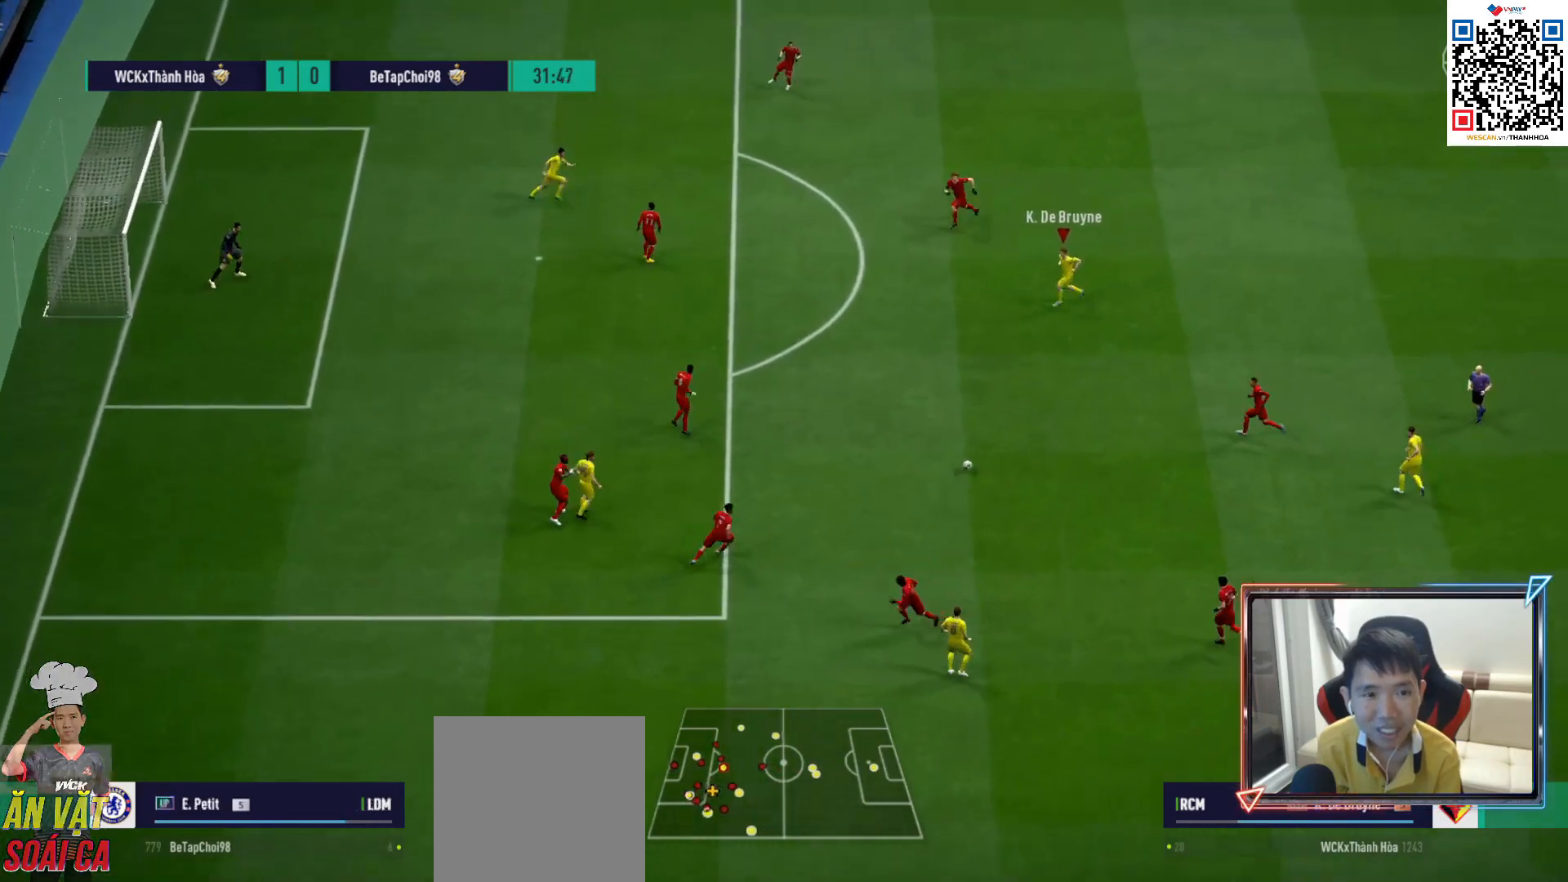
{"buttons": ["SQUARE"], "left_stick": "left", "right_stick": "center", "events": [[500, "SQUARE", "down"]]}
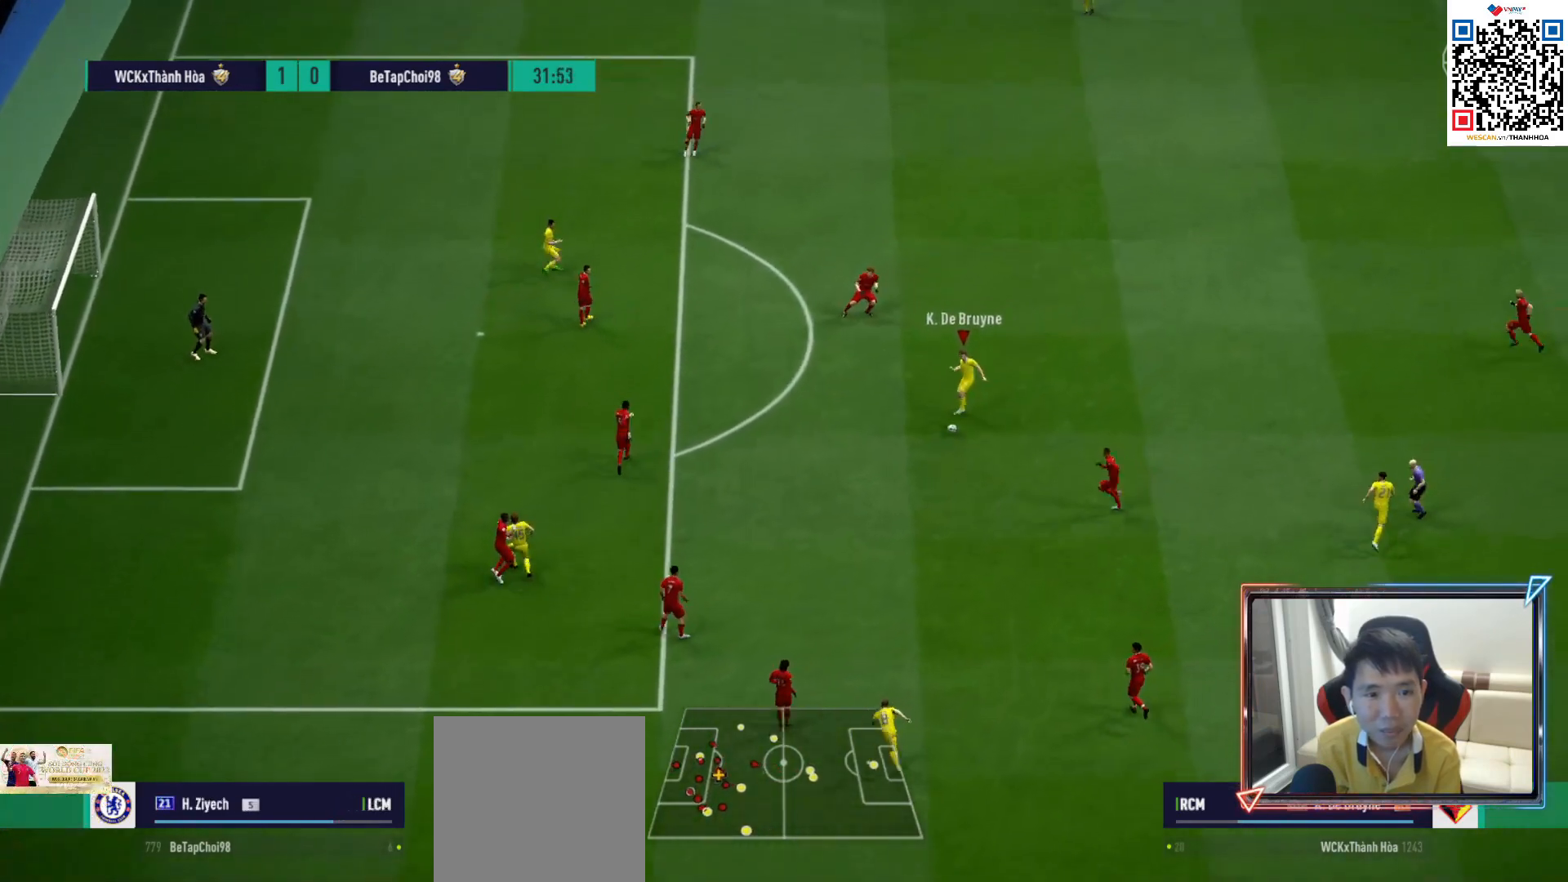
{"buttons": [], "left_stick": "up-left", "right_stick": "center", "events": [[17, "left_stick", "up-left"], [233, "SQUARE", "up"]]}
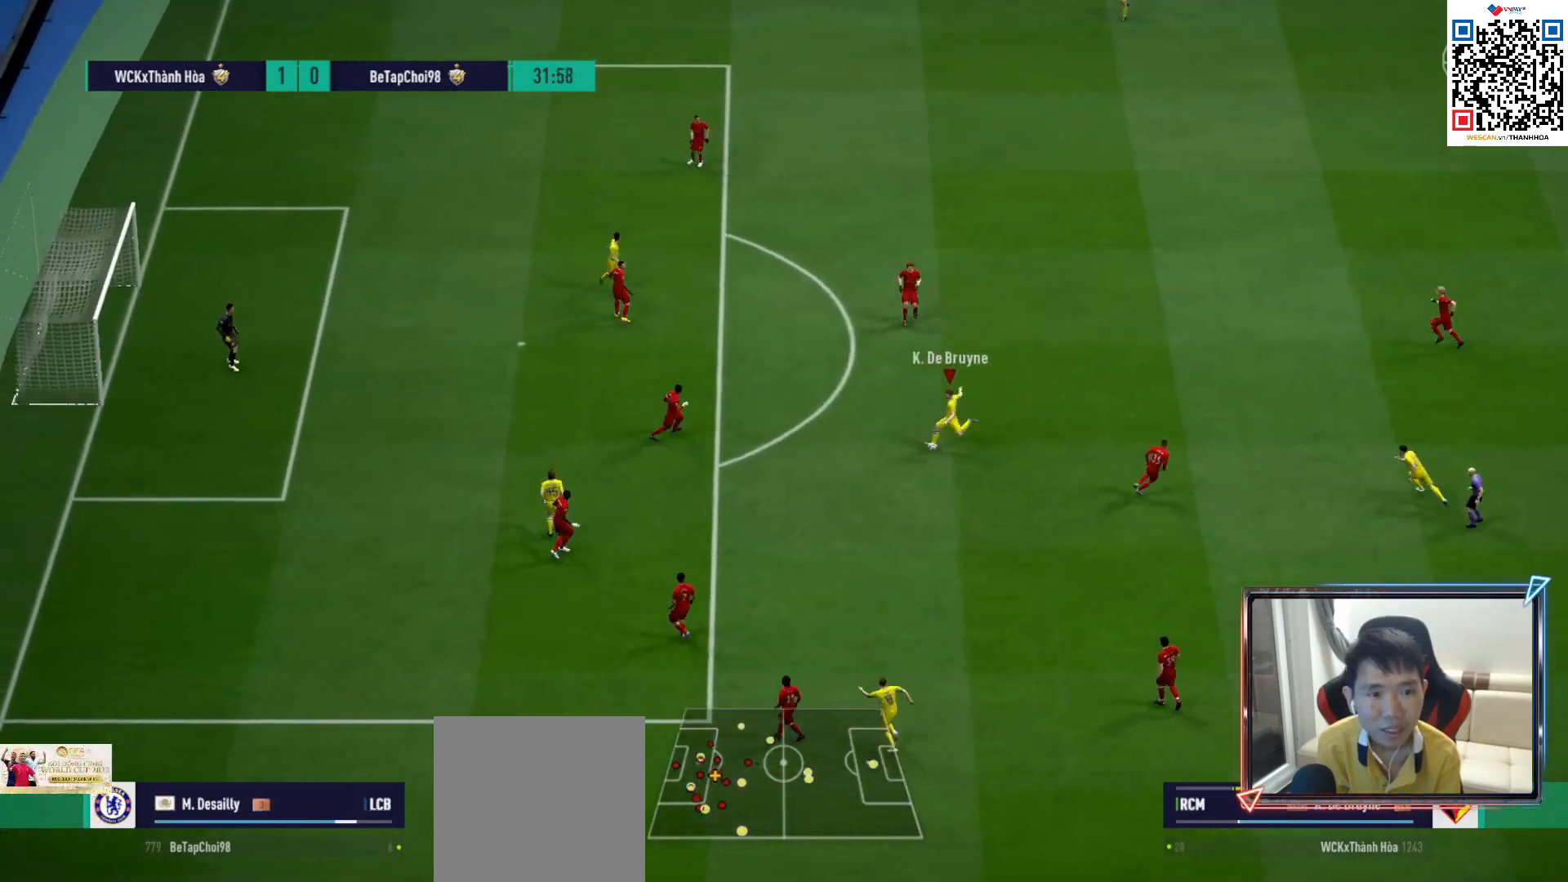
{"buttons": [], "left_stick": "up-left", "right_stick": "center", "events": []}
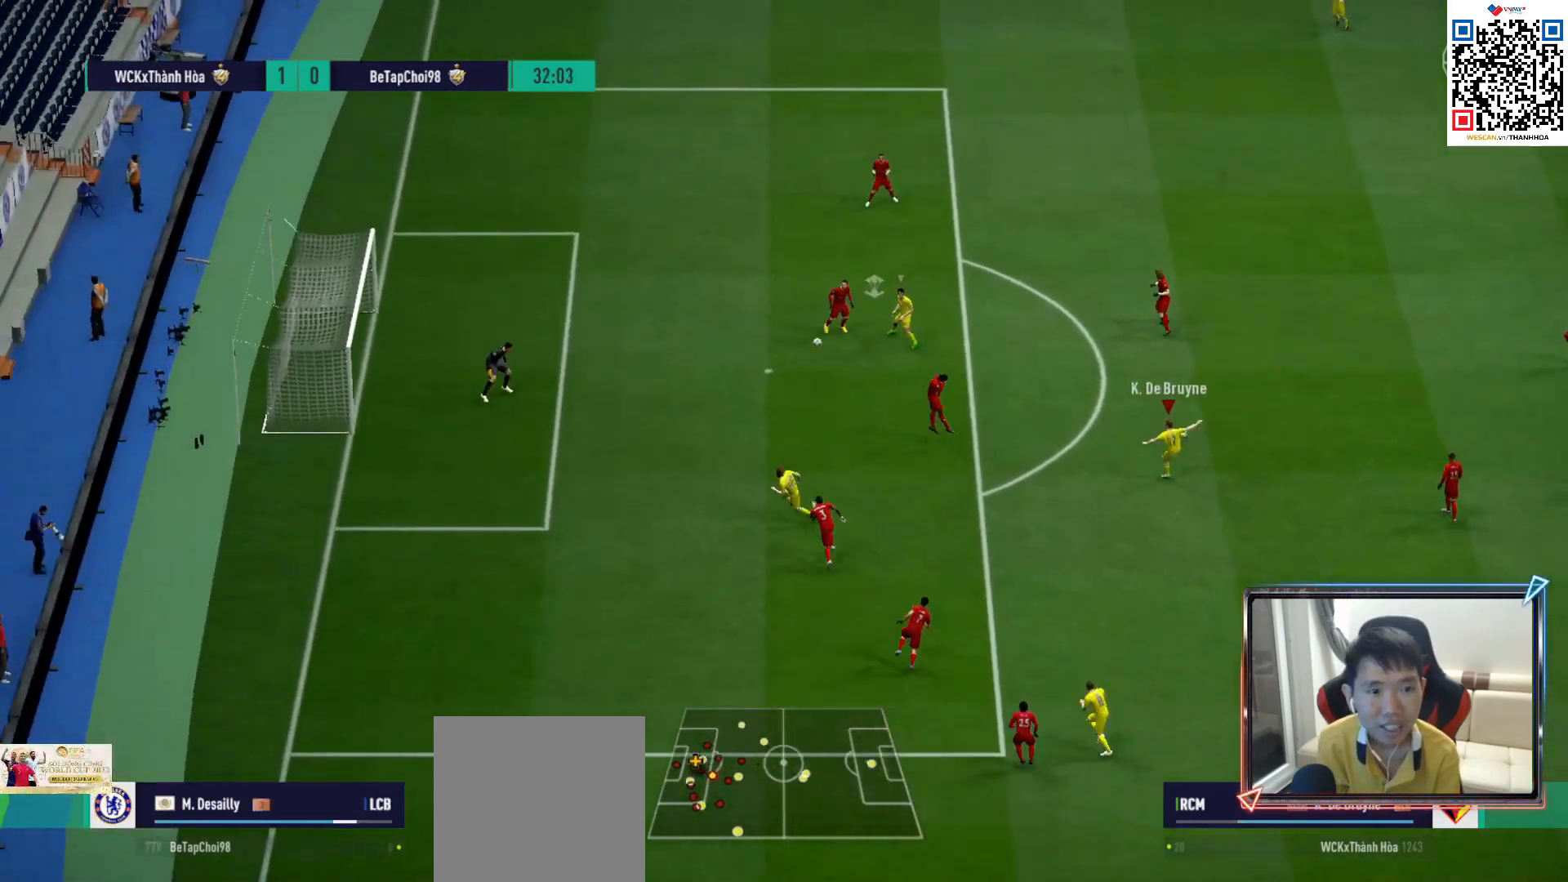
{"buttons": [], "left_stick": "up-left", "right_stick": "center", "events": []}
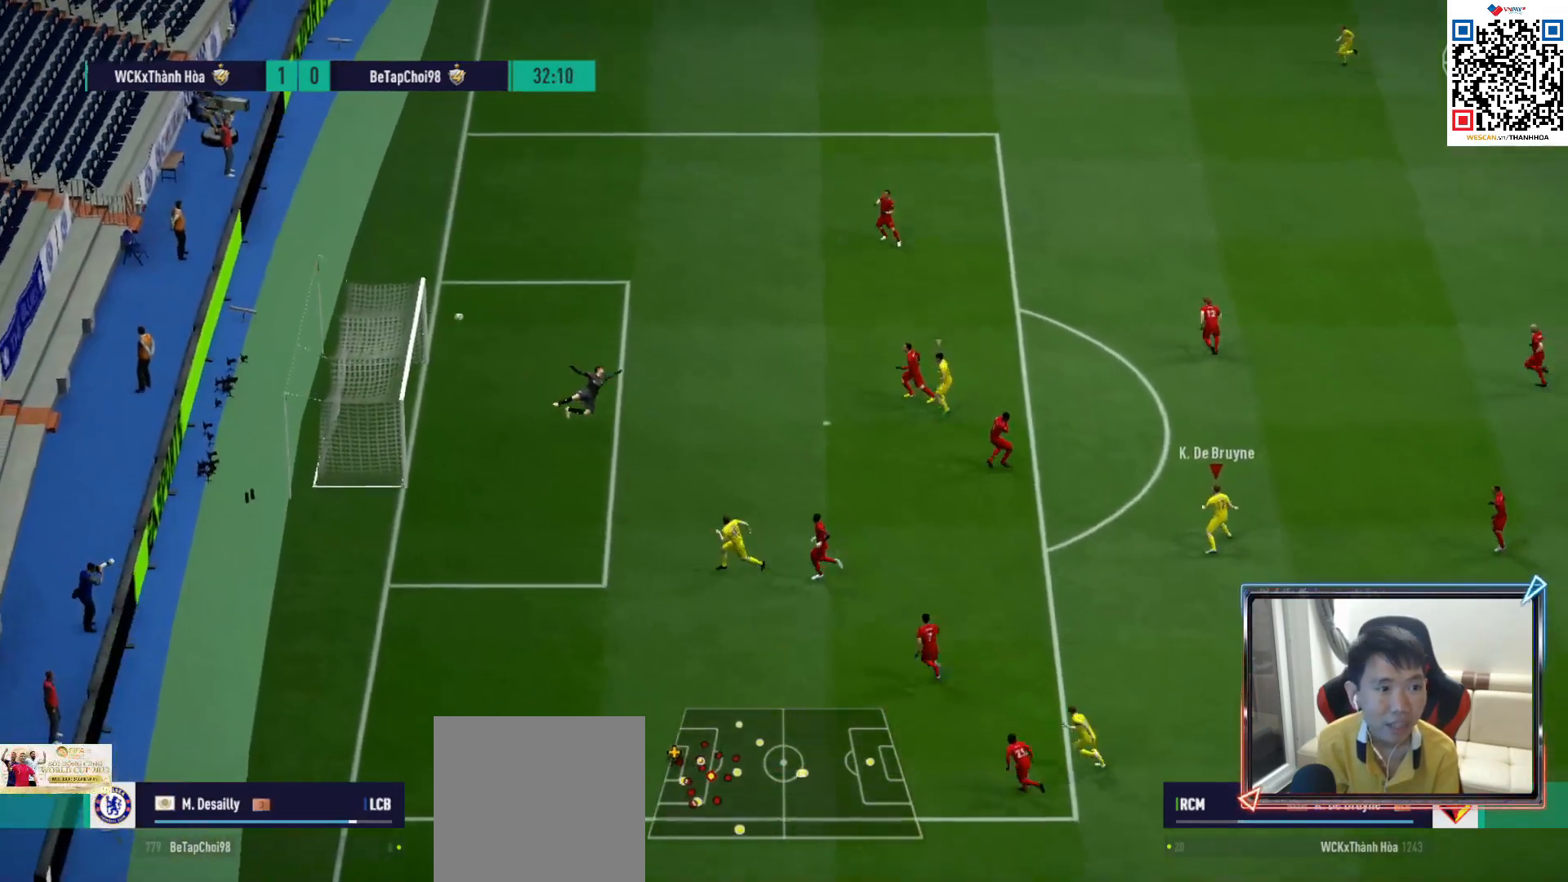
{"buttons": [], "left_stick": "center", "right_stick": "center", "events": [[317, "left_stick", "up-right"], [367, "left_stick", "center"]]}
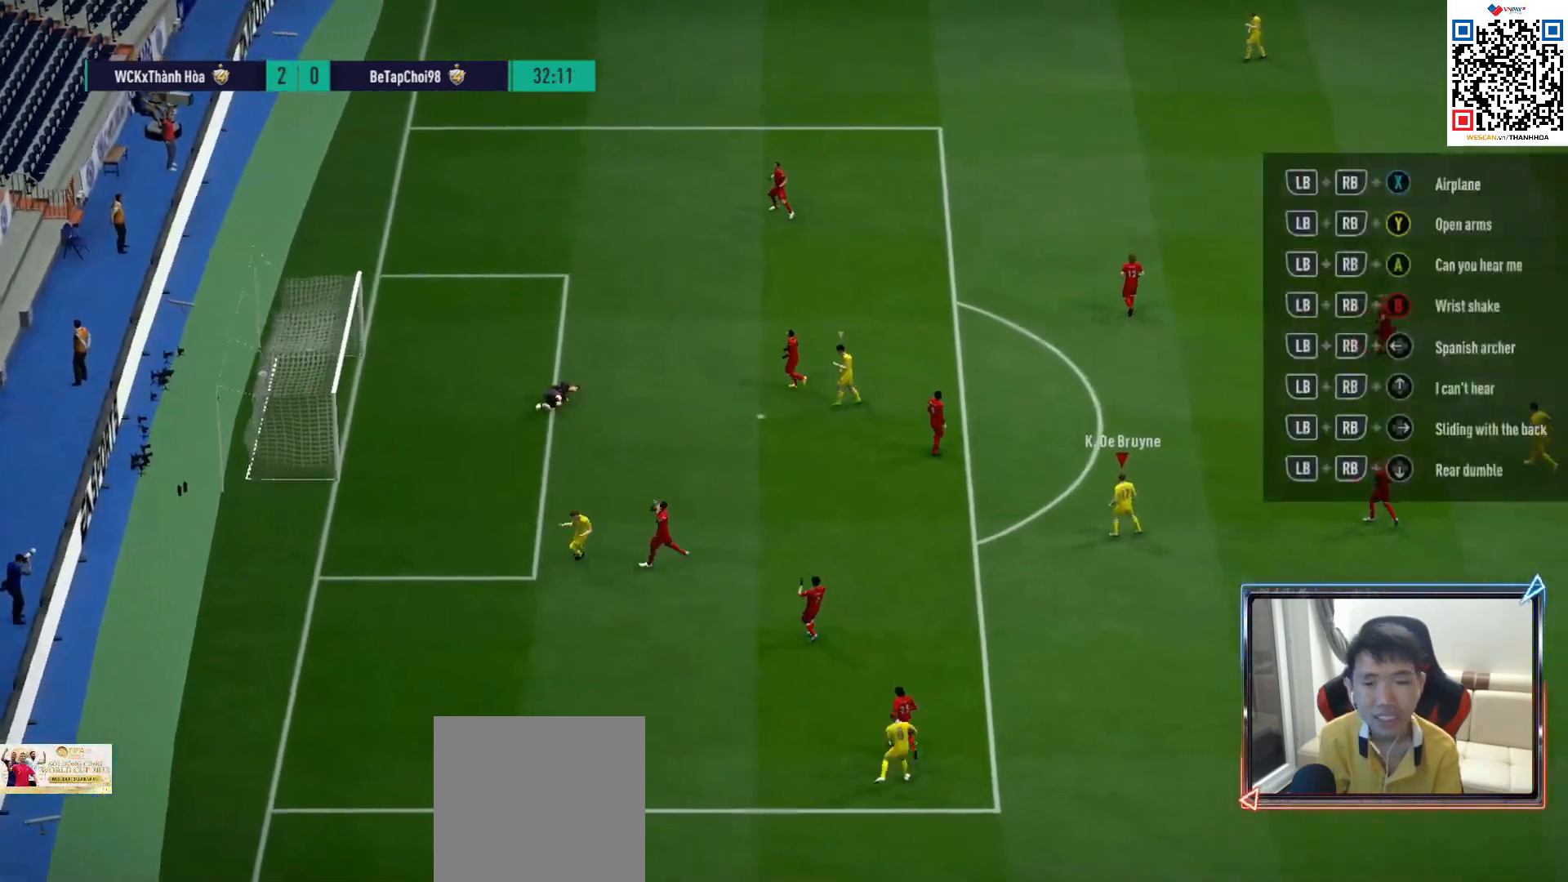
{"buttons": [], "left_stick": "center", "right_stick": "center", "events": []}
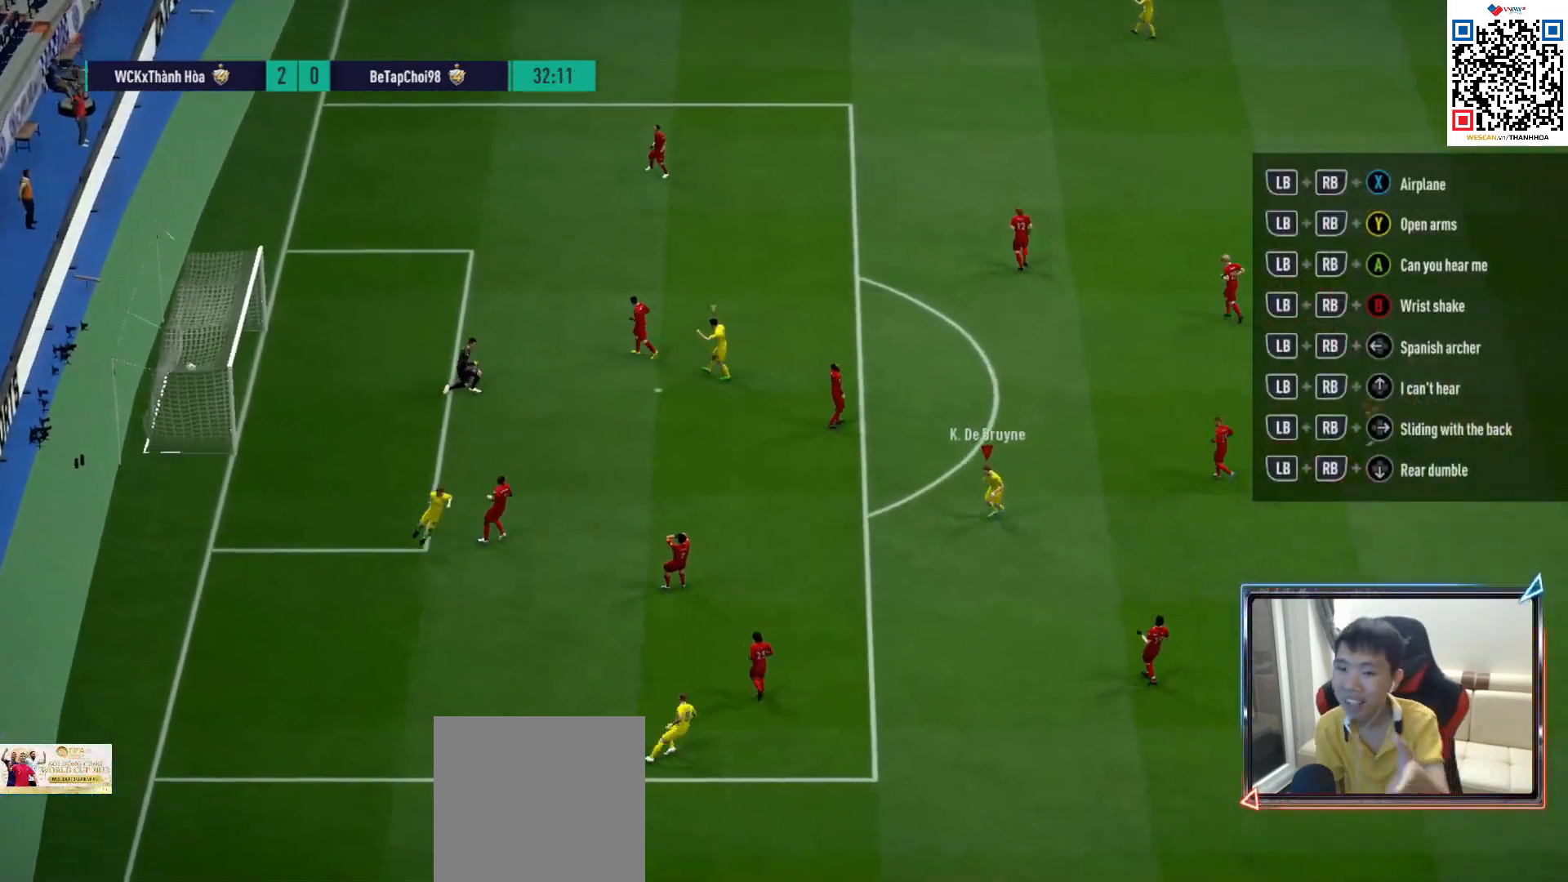
{"buttons": [], "left_stick": "center", "right_stick": "center", "events": [[167, "CROSS", "down"], [267, "CROSS", "up"], [350, "CROSS", "down"], [467, "CROSS", "up"]]}
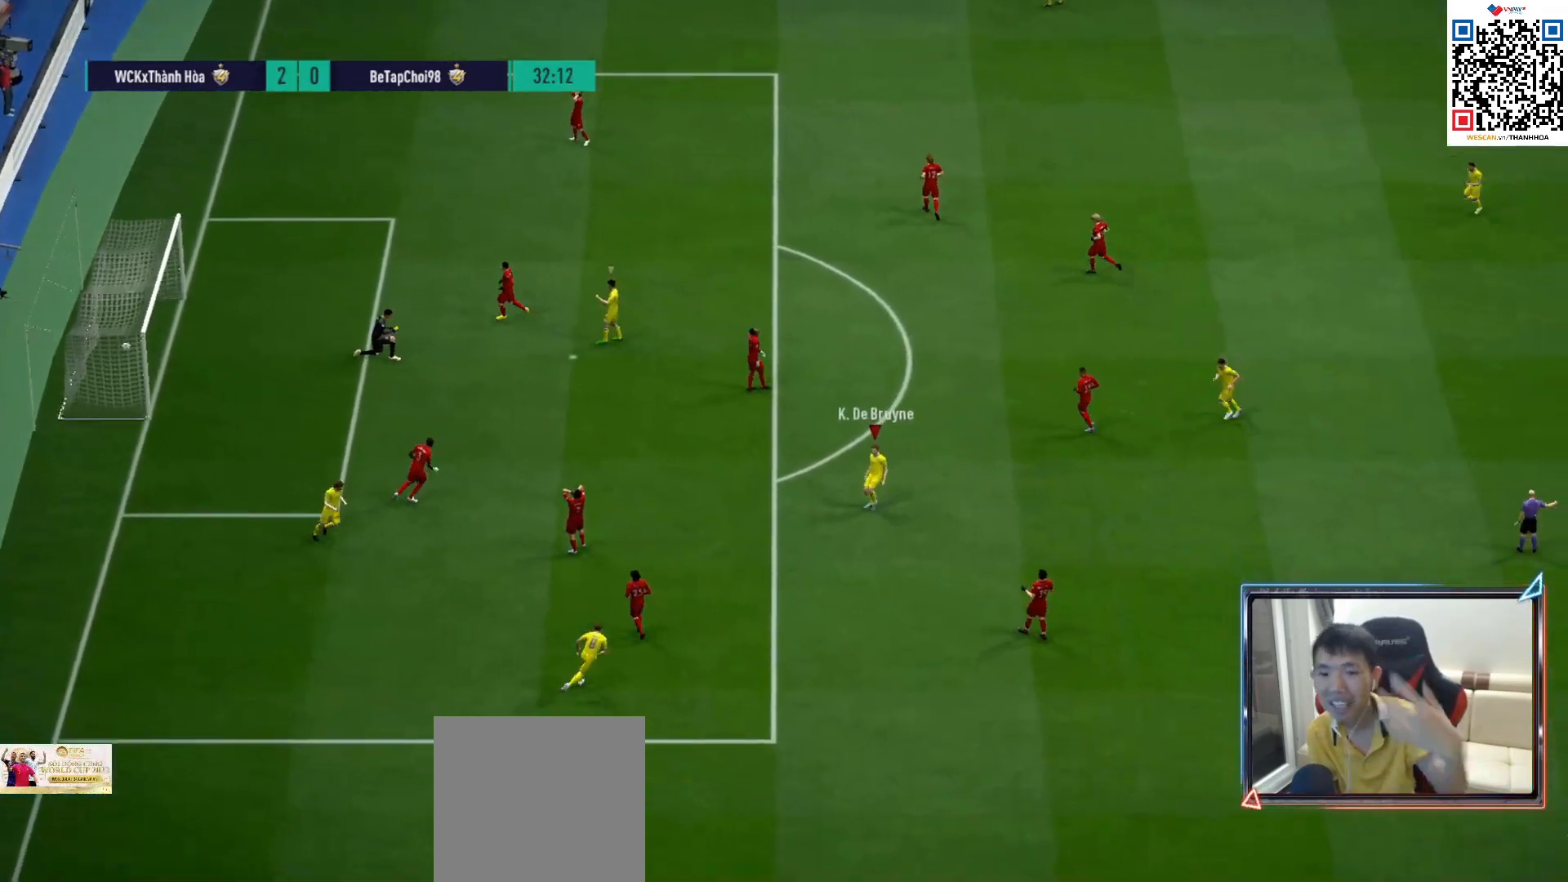
{"buttons": ["CROSS"], "left_stick": "center", "right_stick": "center", "events": [[50, "CROSS", "down"], [133, "CROSS", "up"], [267, "CROSS", "down"], [350, "CROSS", "up"], [467, "CROSS", "down"]]}
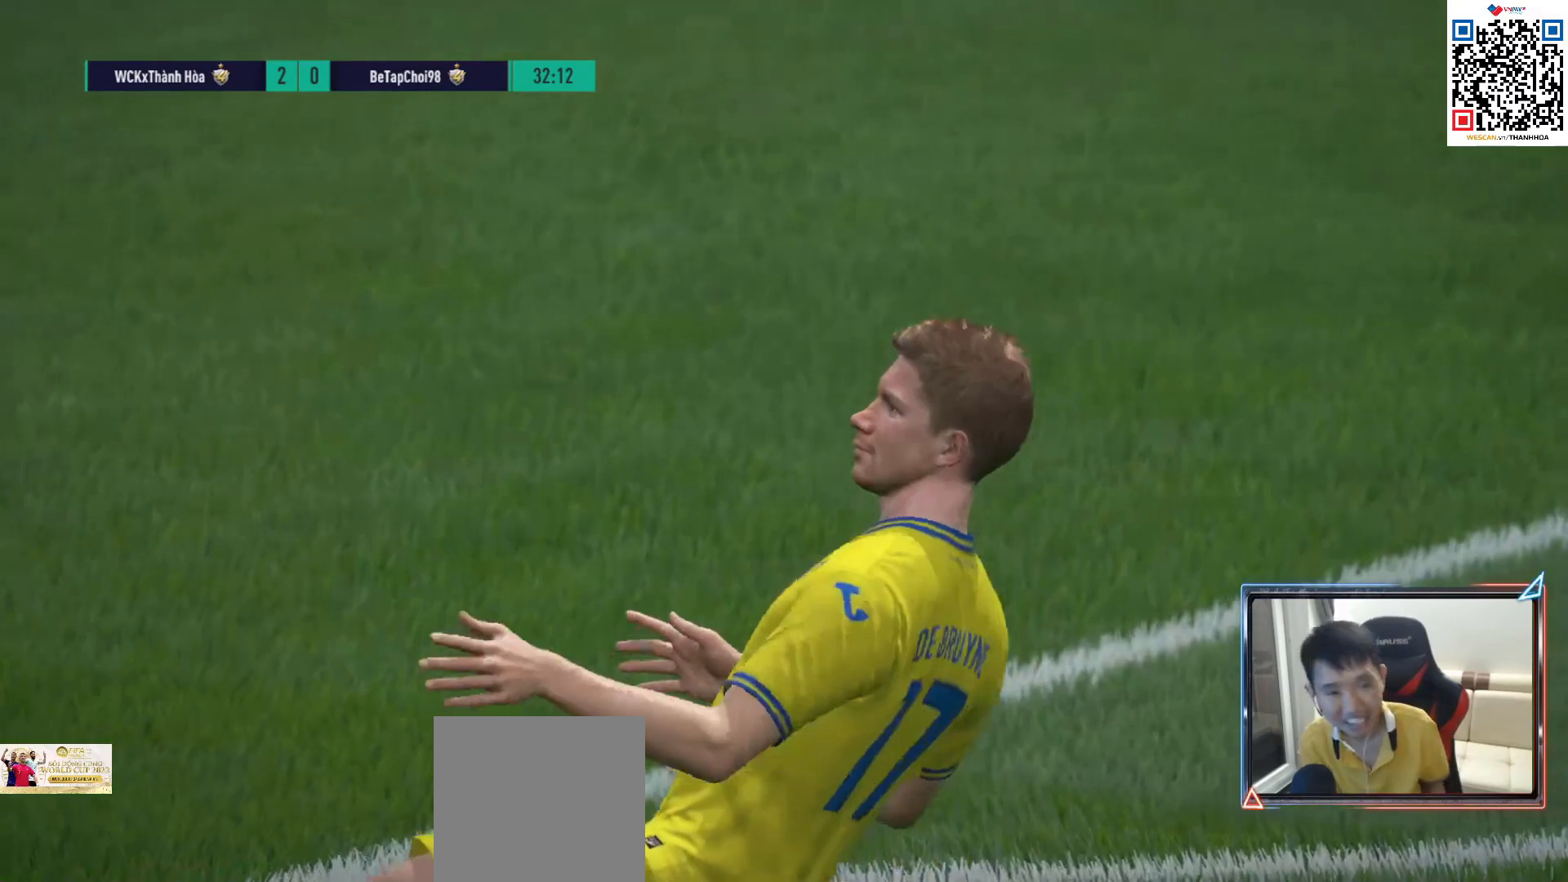
{"buttons": ["CROSS"], "left_stick": "center", "right_stick": "center", "events": [[33, "CROSS", "up"], [117, "CROSS", "down"], [200, "CROSS", "up"], [300, "CROSS", "down"], [400, "CROSS", "up"], [500, "CROSS", "down"]]}
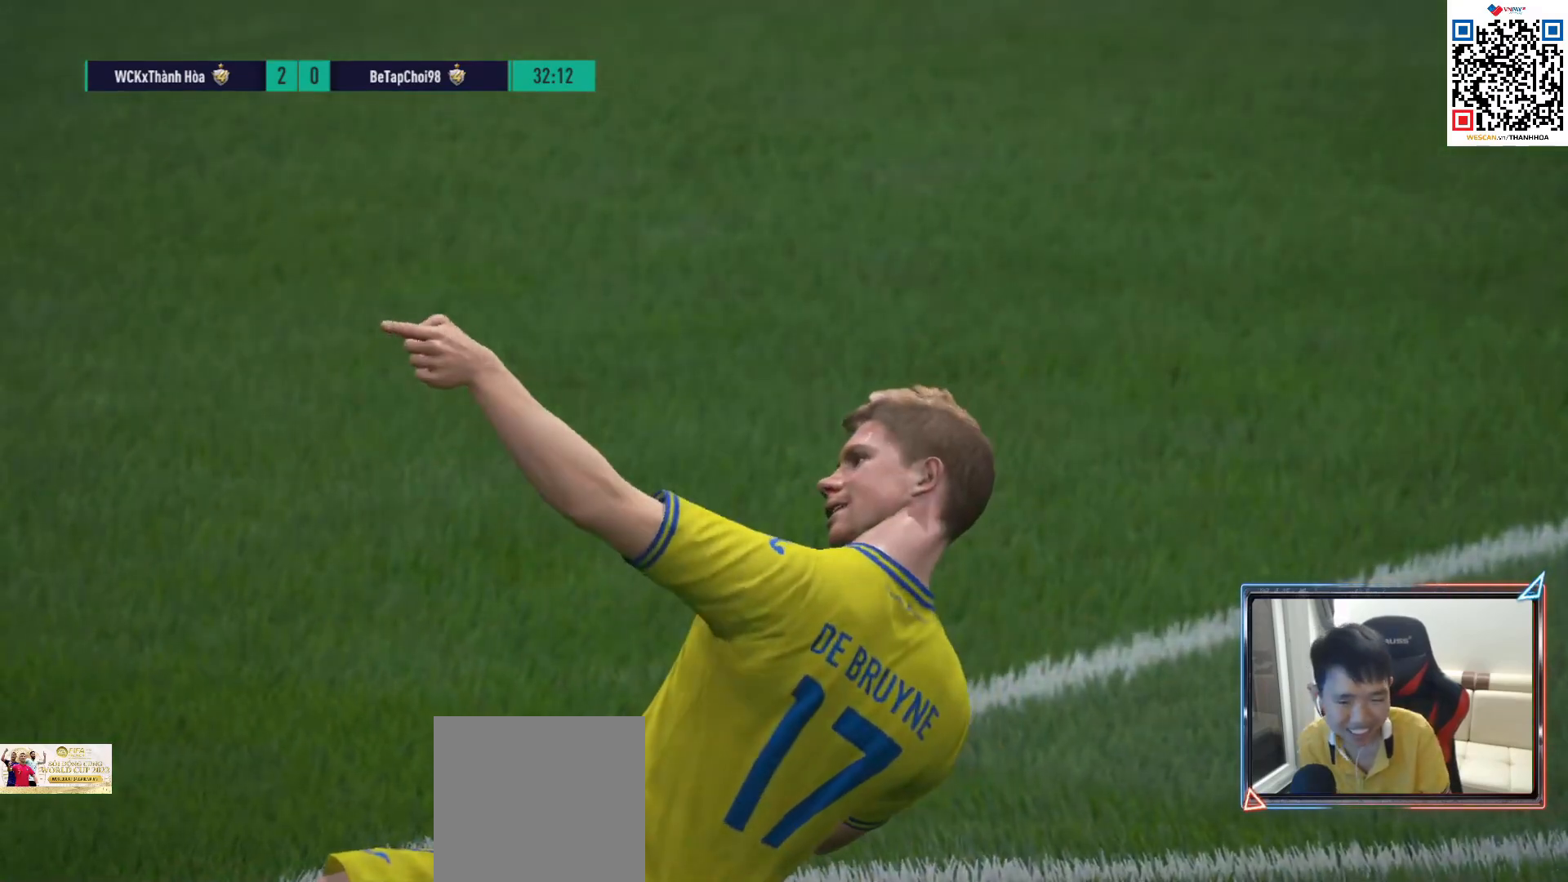
{"buttons": [], "left_stick": "center", "right_stick": "center", "events": [[100, "CROSS", "up"], [200, "CROSS", "down"], [317, "CROSS", "up"]]}
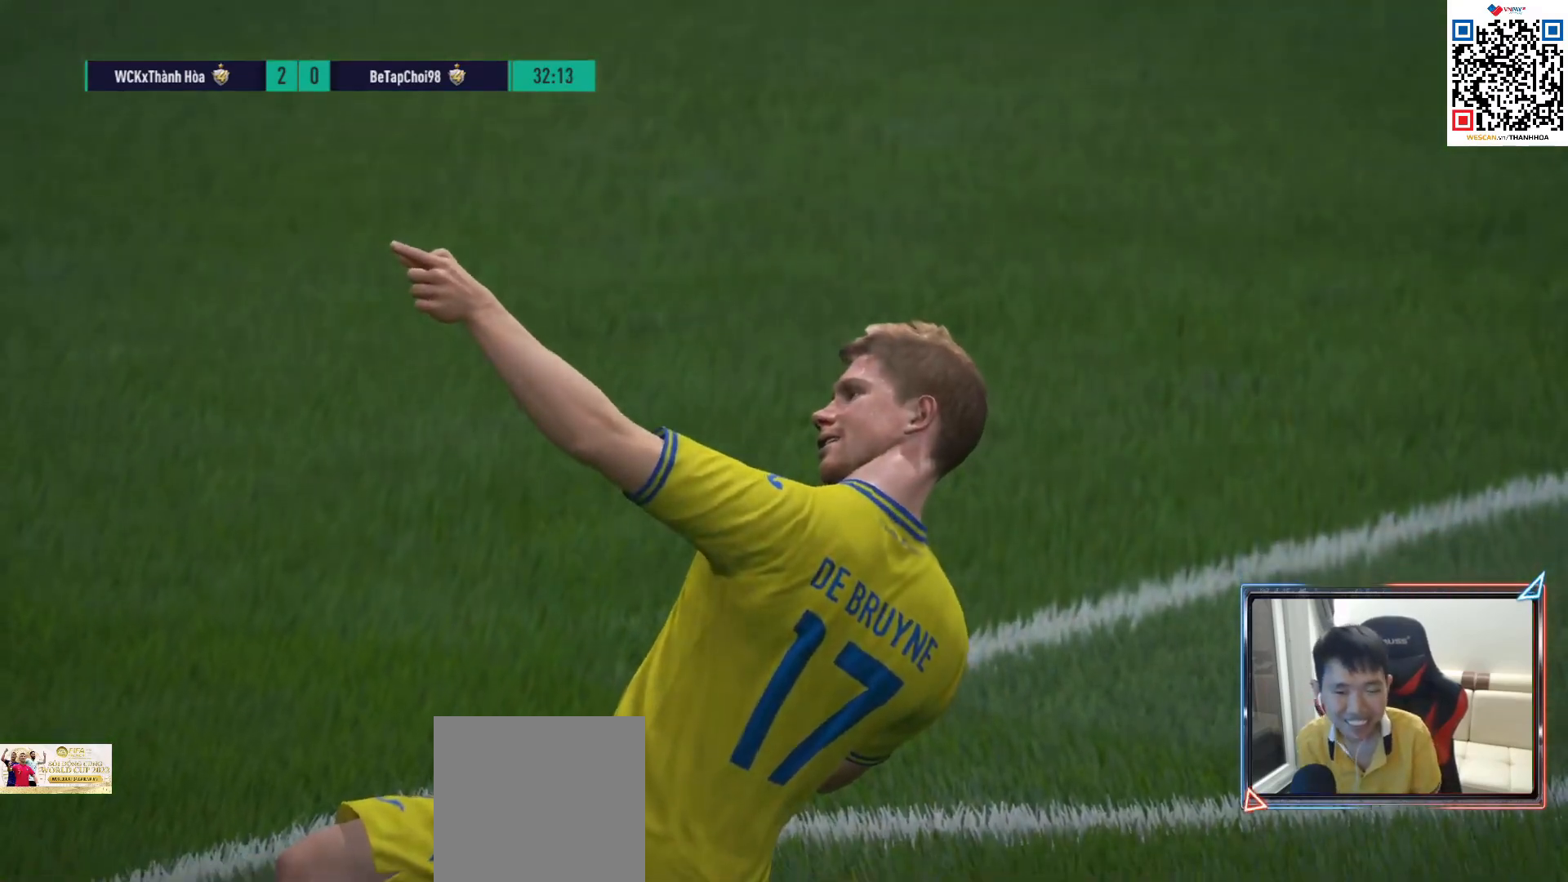
{"buttons": [], "left_stick": "center", "right_stick": "center", "events": [[150, "CROSS", "down"], [283, "CROSS", "up"], [383, "CROSS", "down"], [500, "CROSS", "up"]]}
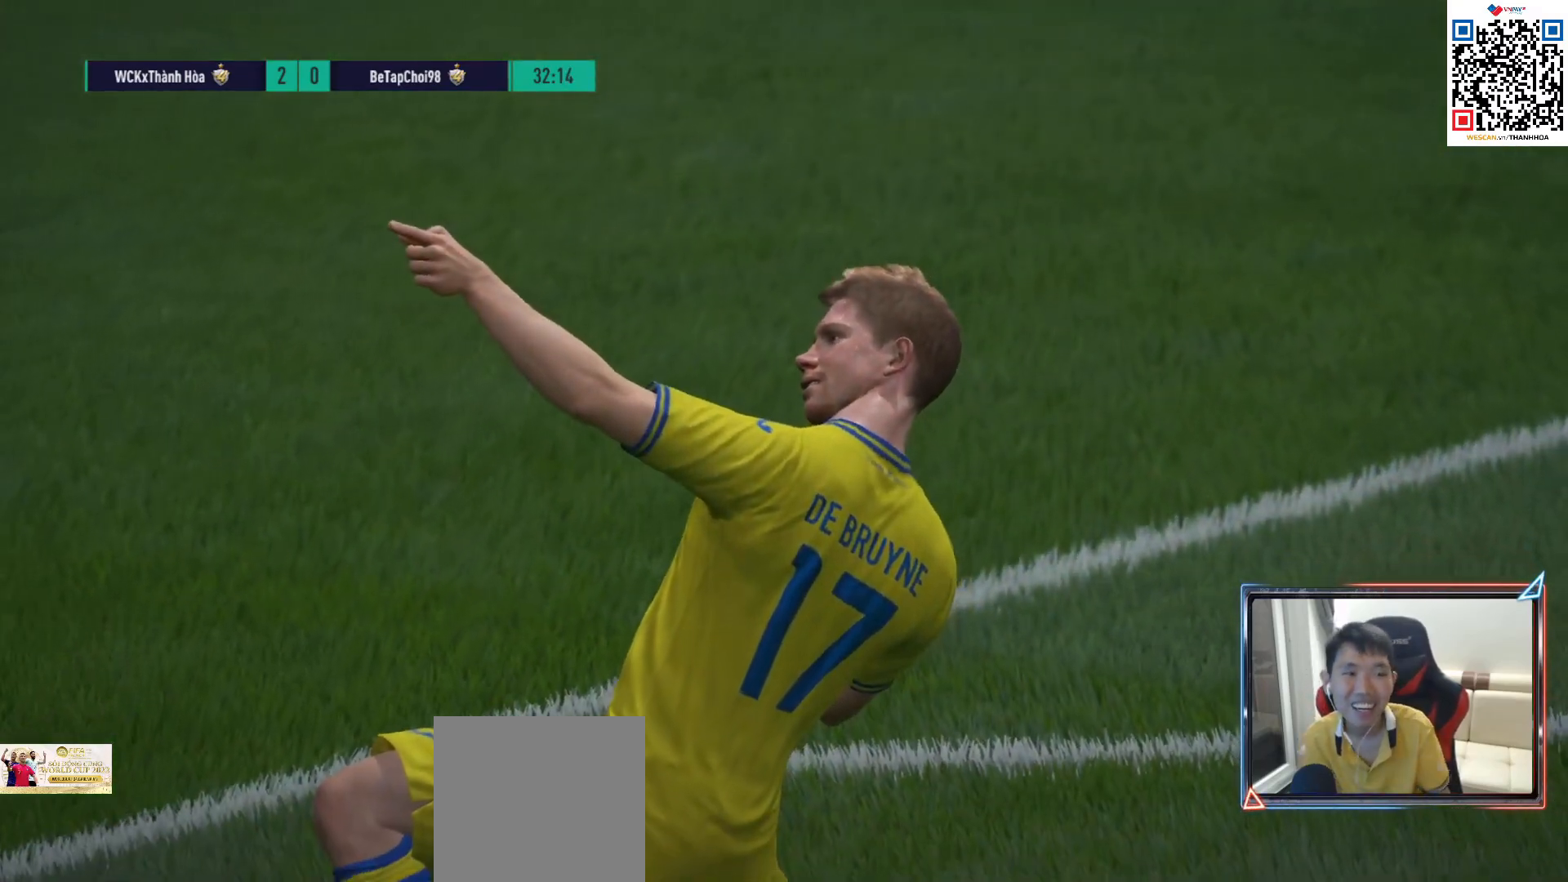
{"buttons": [], "left_stick": "center", "right_stick": "center", "events": [[83, "CROSS", "down"], [183, "CROSS", "up"], [200, "CROSS", "down"], [350, "CROSS", "up"]]}
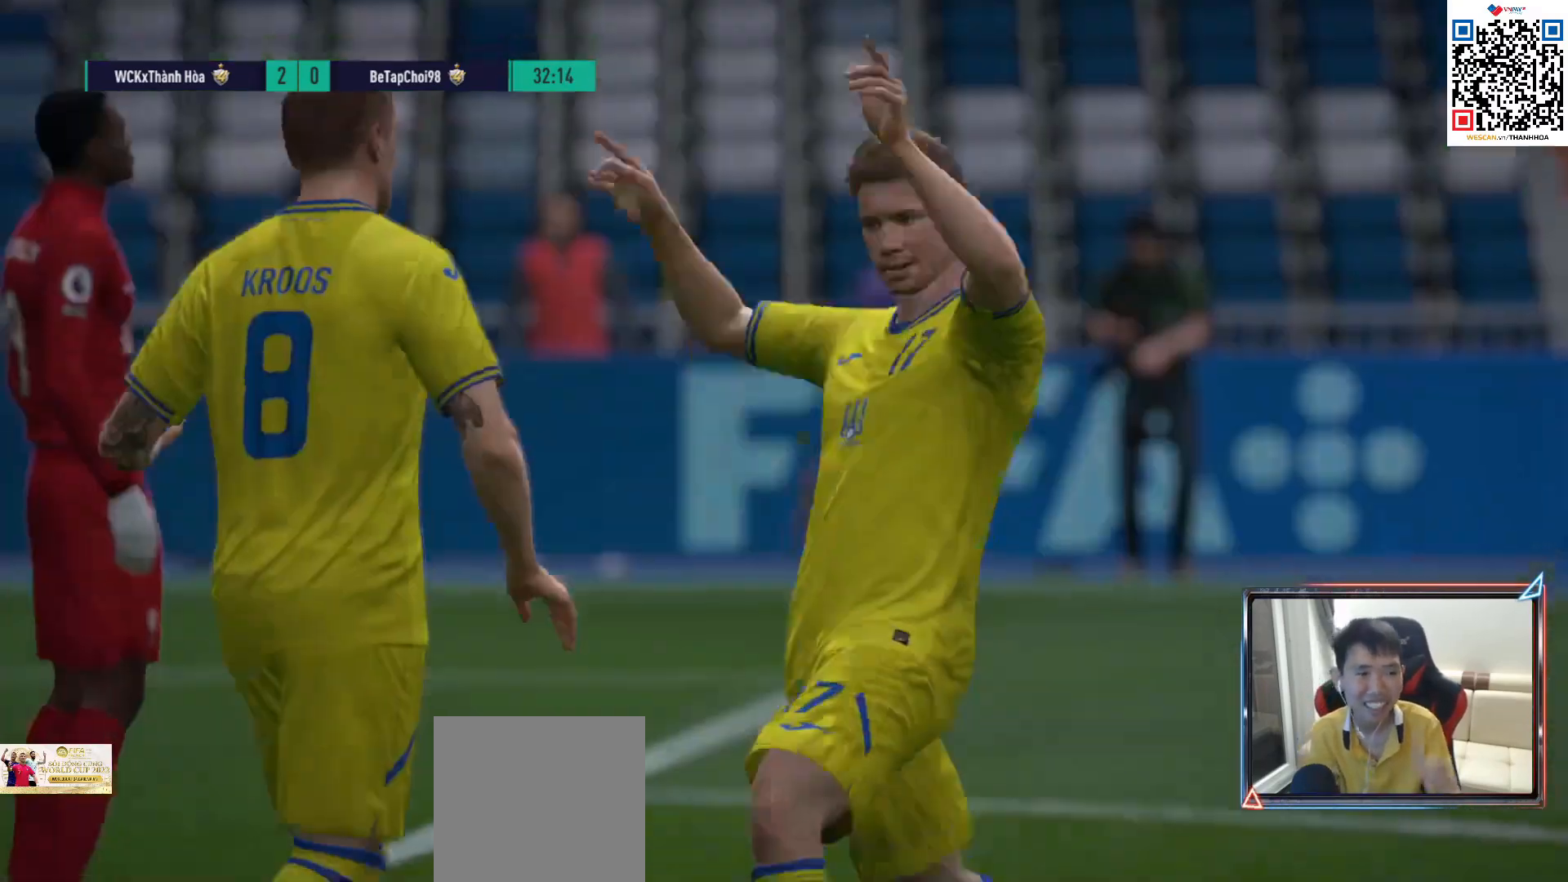
{"buttons": [], "left_stick": "center", "right_stick": "center", "events": []}
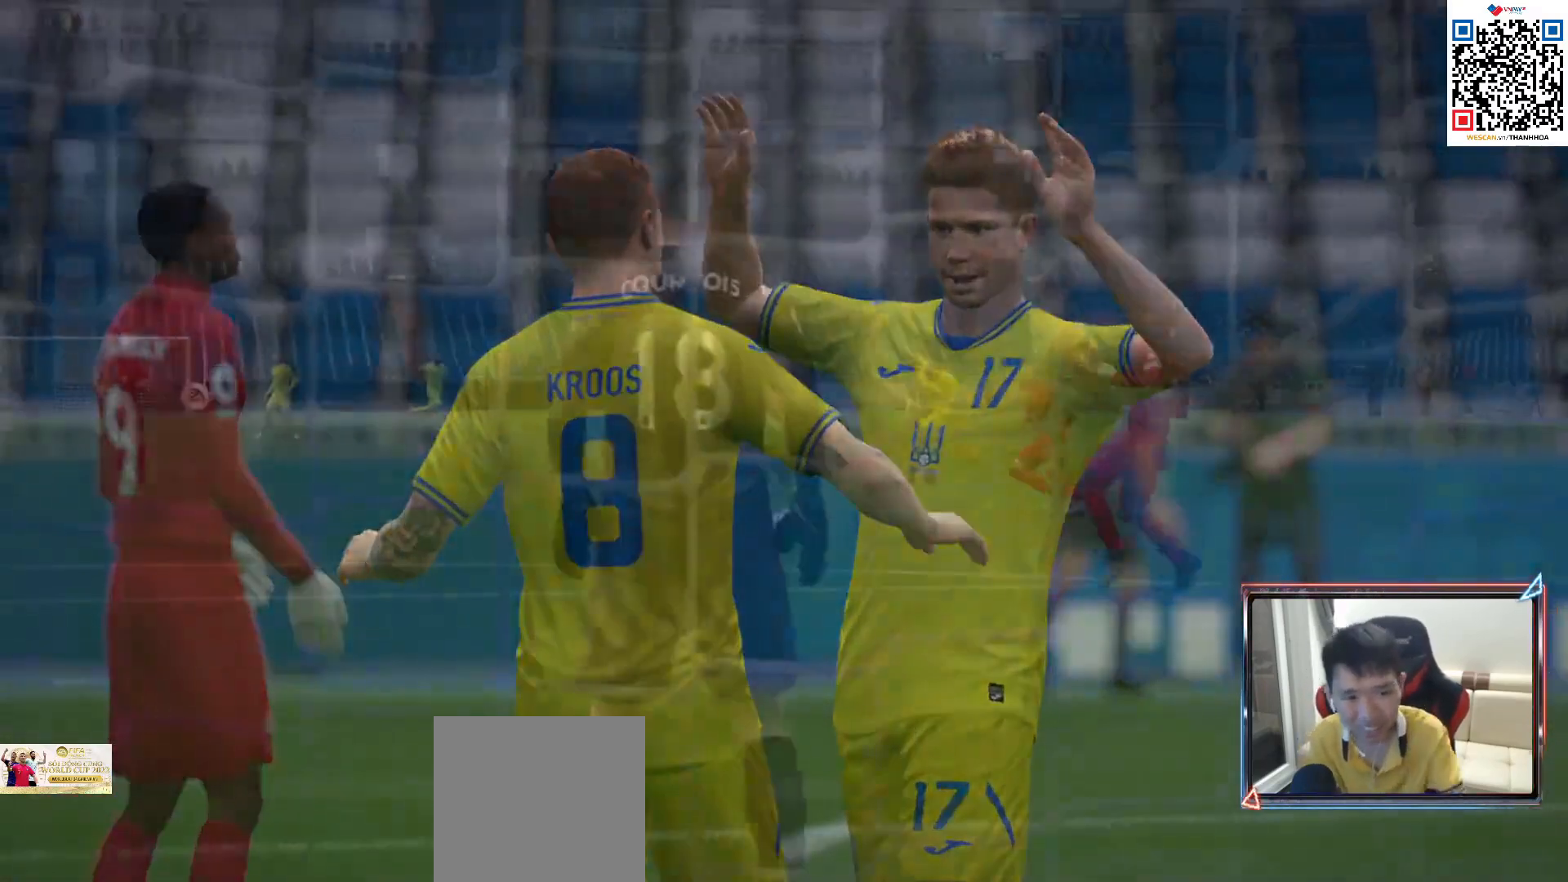
{"buttons": [], "left_stick": "center", "right_stick": "center", "events": []}
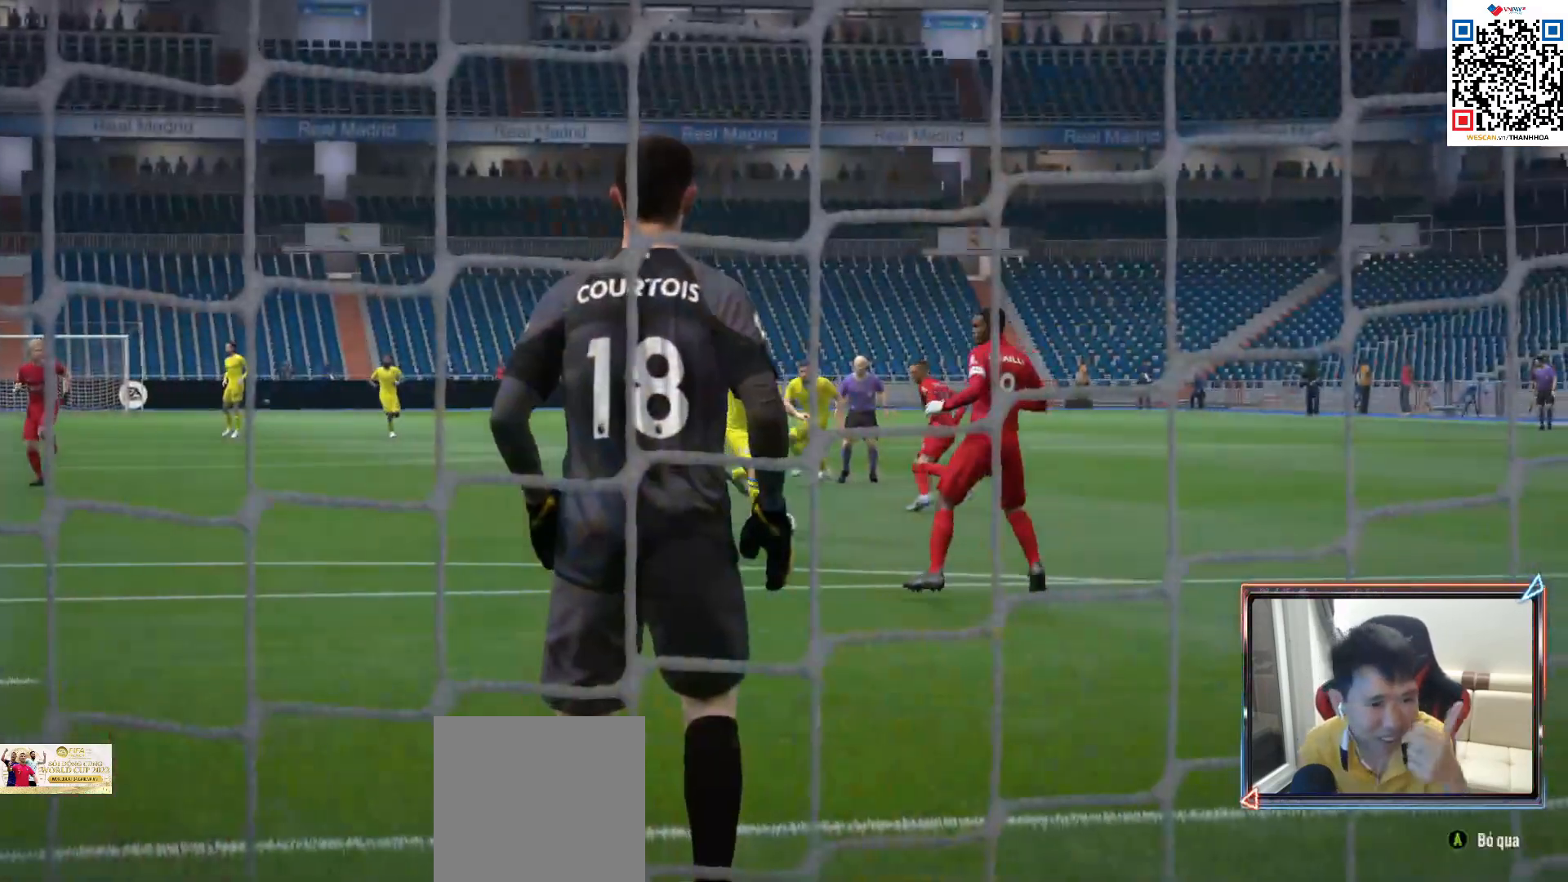
{"buttons": [], "left_stick": "center", "right_stick": "center", "events": []}